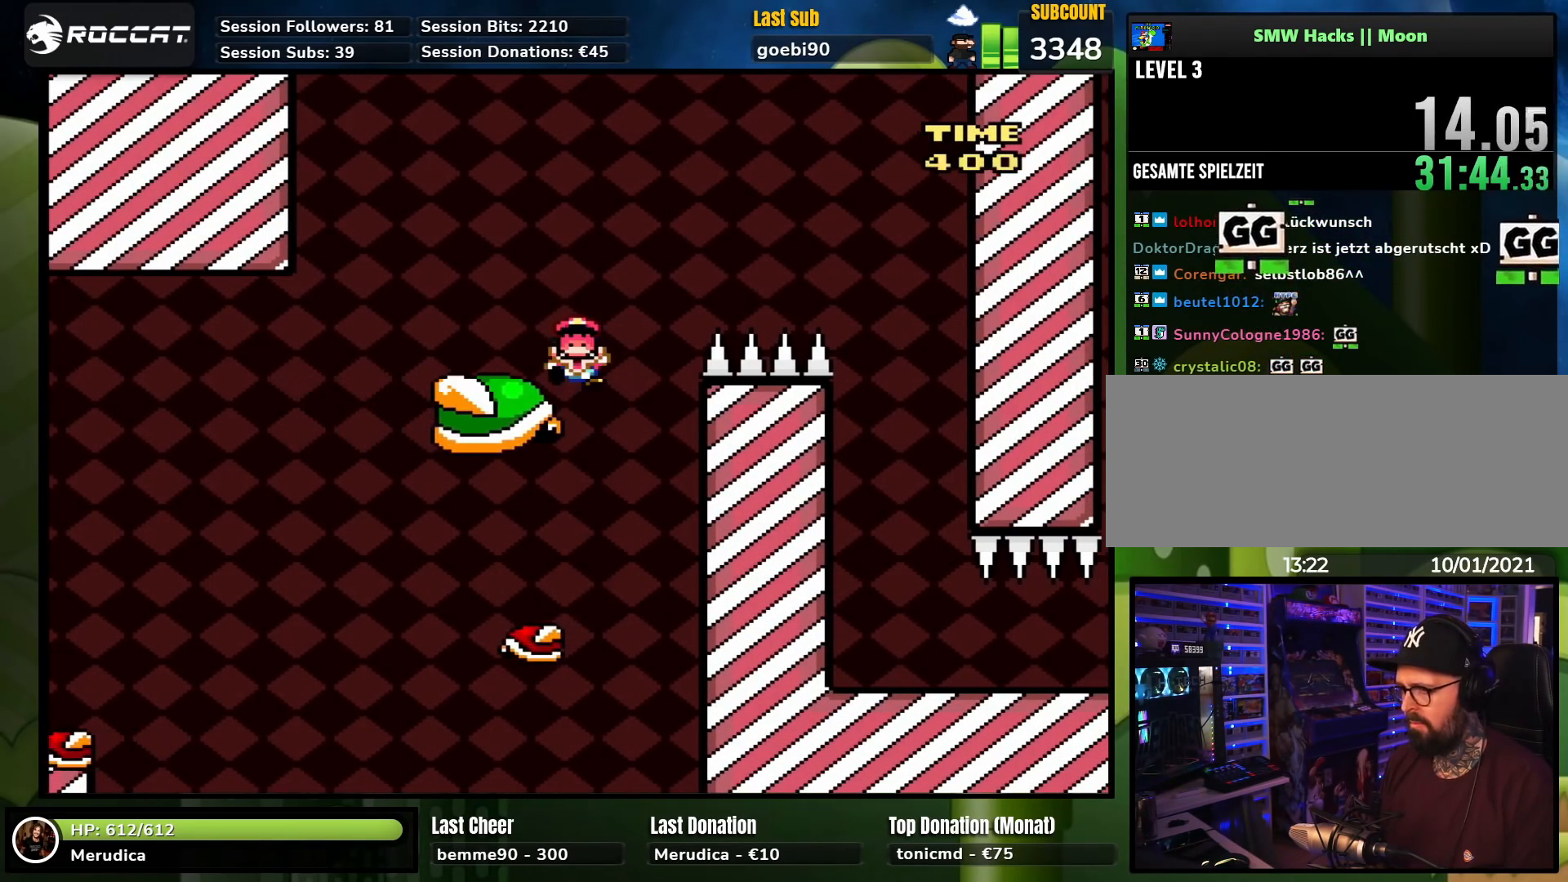
Gameplay with a controller (Nintendo layout); each line is a JSON object with the inputs held at the frame after it. "events" lists button and stick changes between this image and that frame as [ms after this image, input, new state], when the widget could be followed in between. Not read: L1 L3 R1 R3.
{"buttons": [], "events": [[17, "B", "up"], [117, "B", "down"], [350, "B", "up"], [383, "DPAD_RIGHT", "up"], [433, "Y", "up"]]}
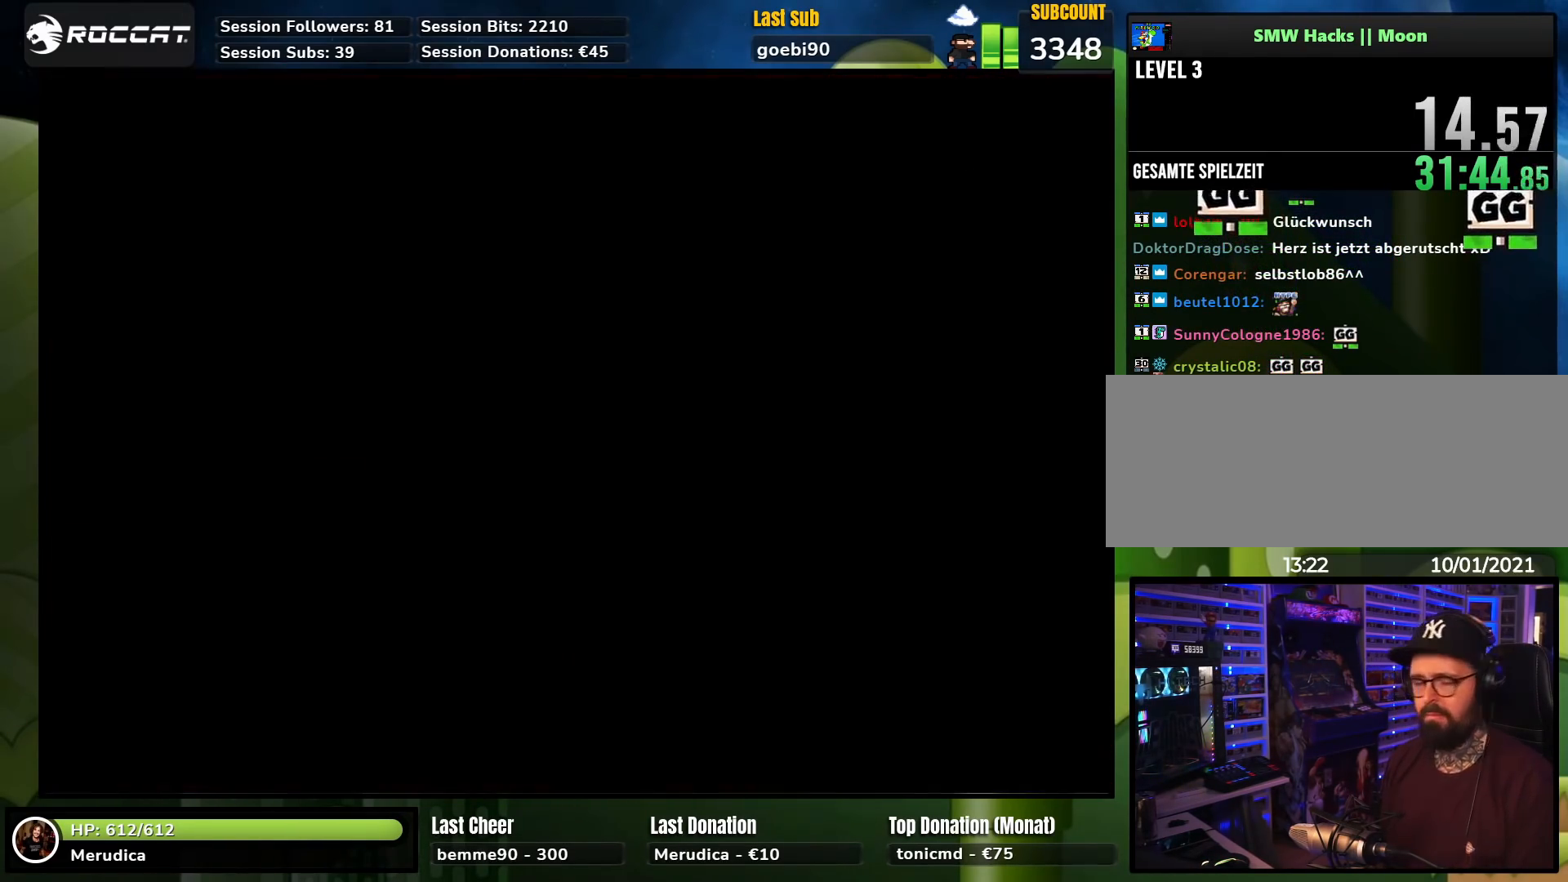
{"buttons": [], "events": [[150, "A", "down"], [233, "A", "up"], [383, "A", "down"], [450, "A", "up"]]}
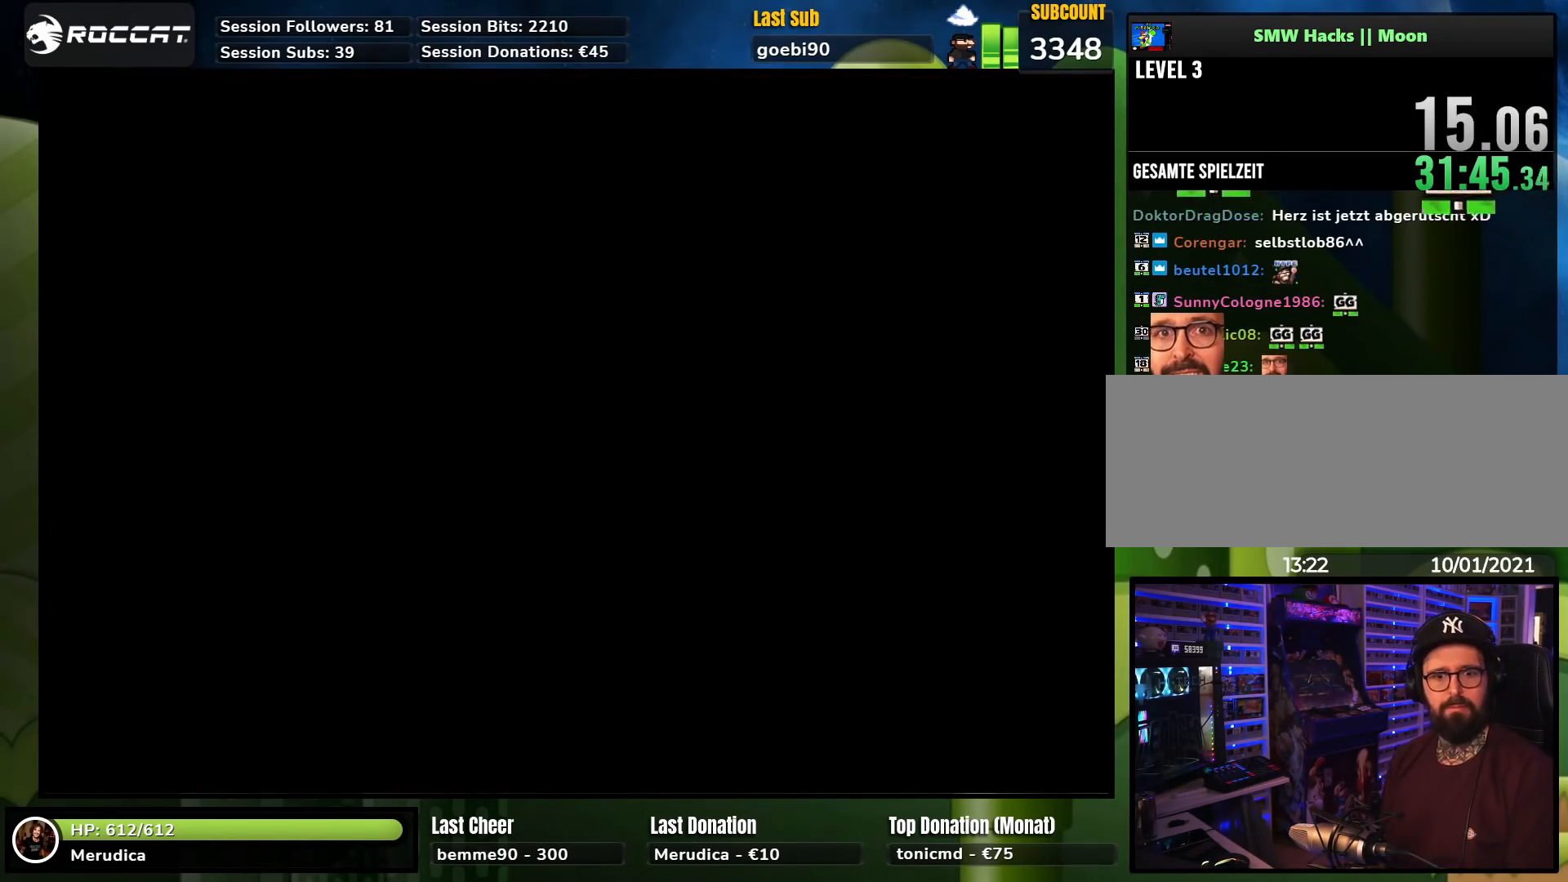
{"buttons": ["Y", "DPAD_RIGHT"], "events": [[100, "Y", "down"], [167, "DPAD_RIGHT", "down"]]}
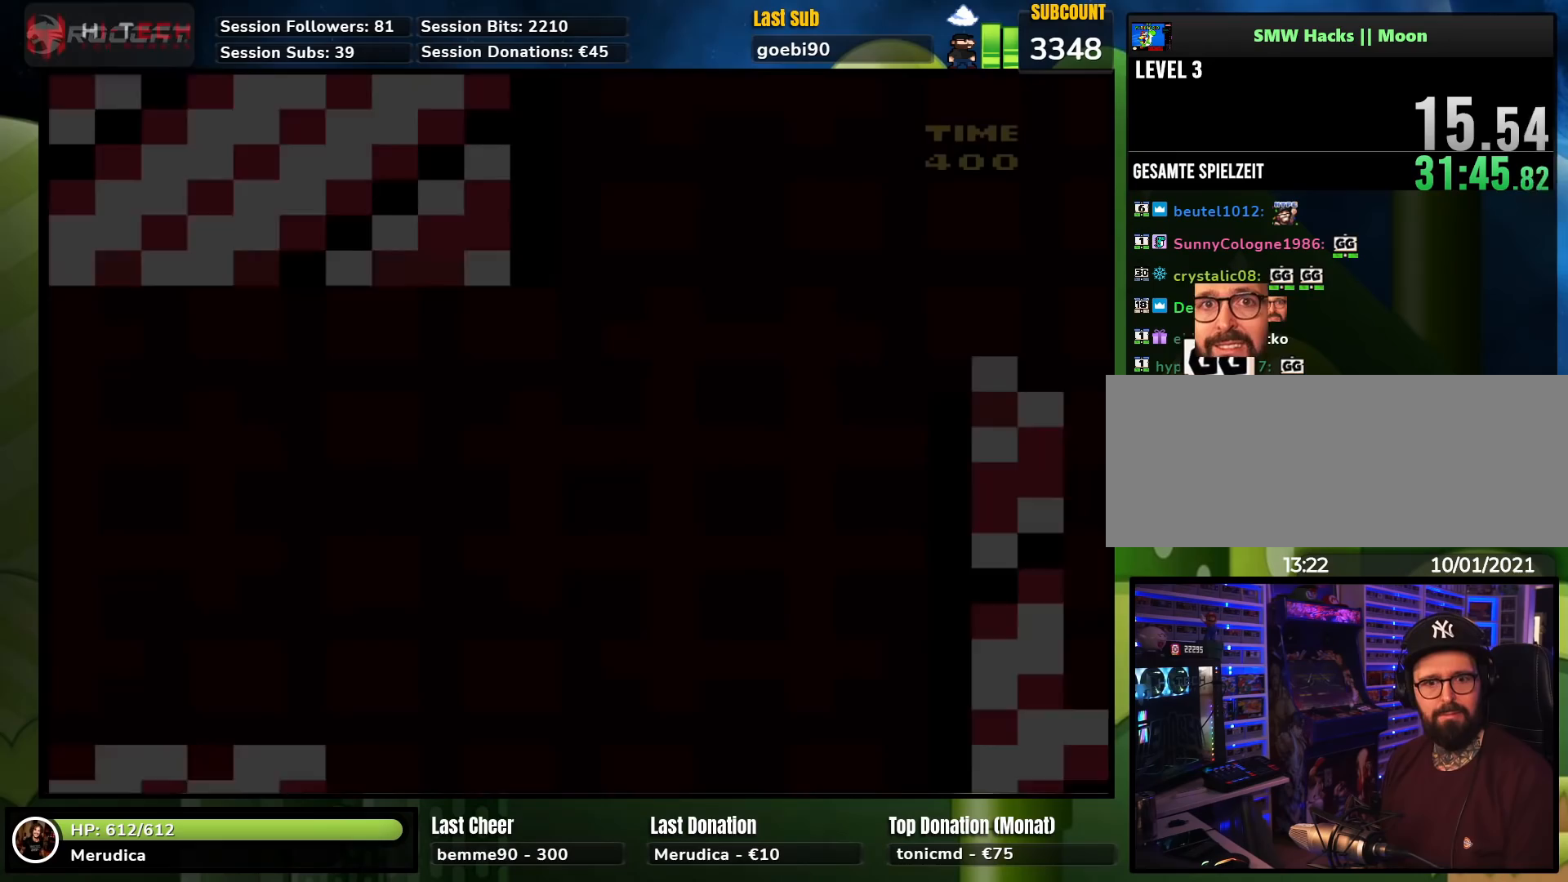
{"buttons": ["Y", "DPAD_RIGHT"], "events": []}
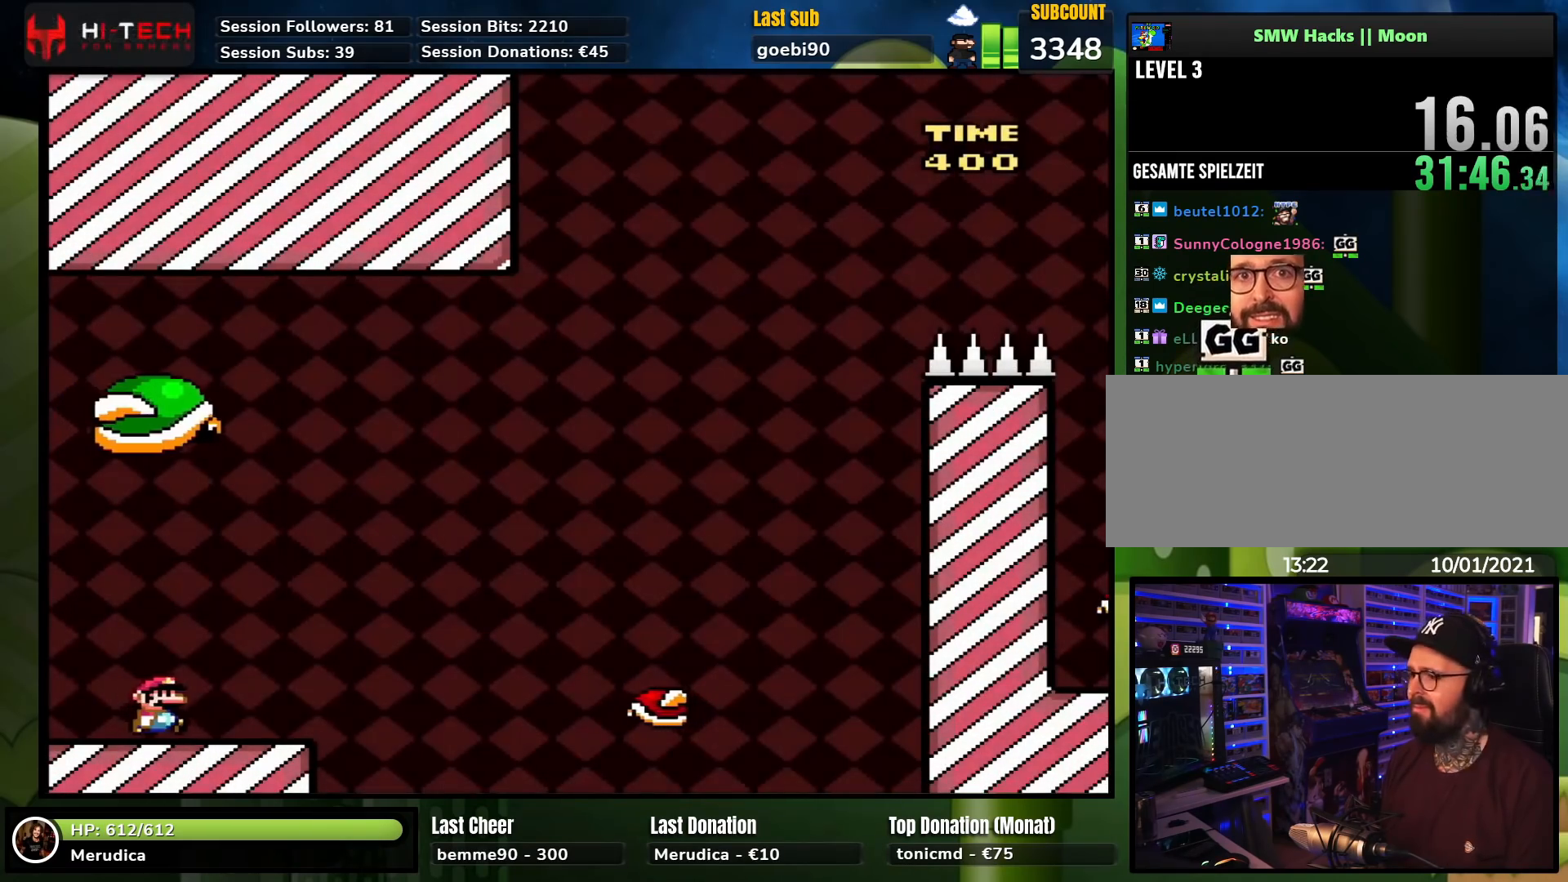
{"buttons": ["Y"], "events": [[233, "B", "down"], [317, "B", "up"], [450, "DPAD_RIGHT", "up"]]}
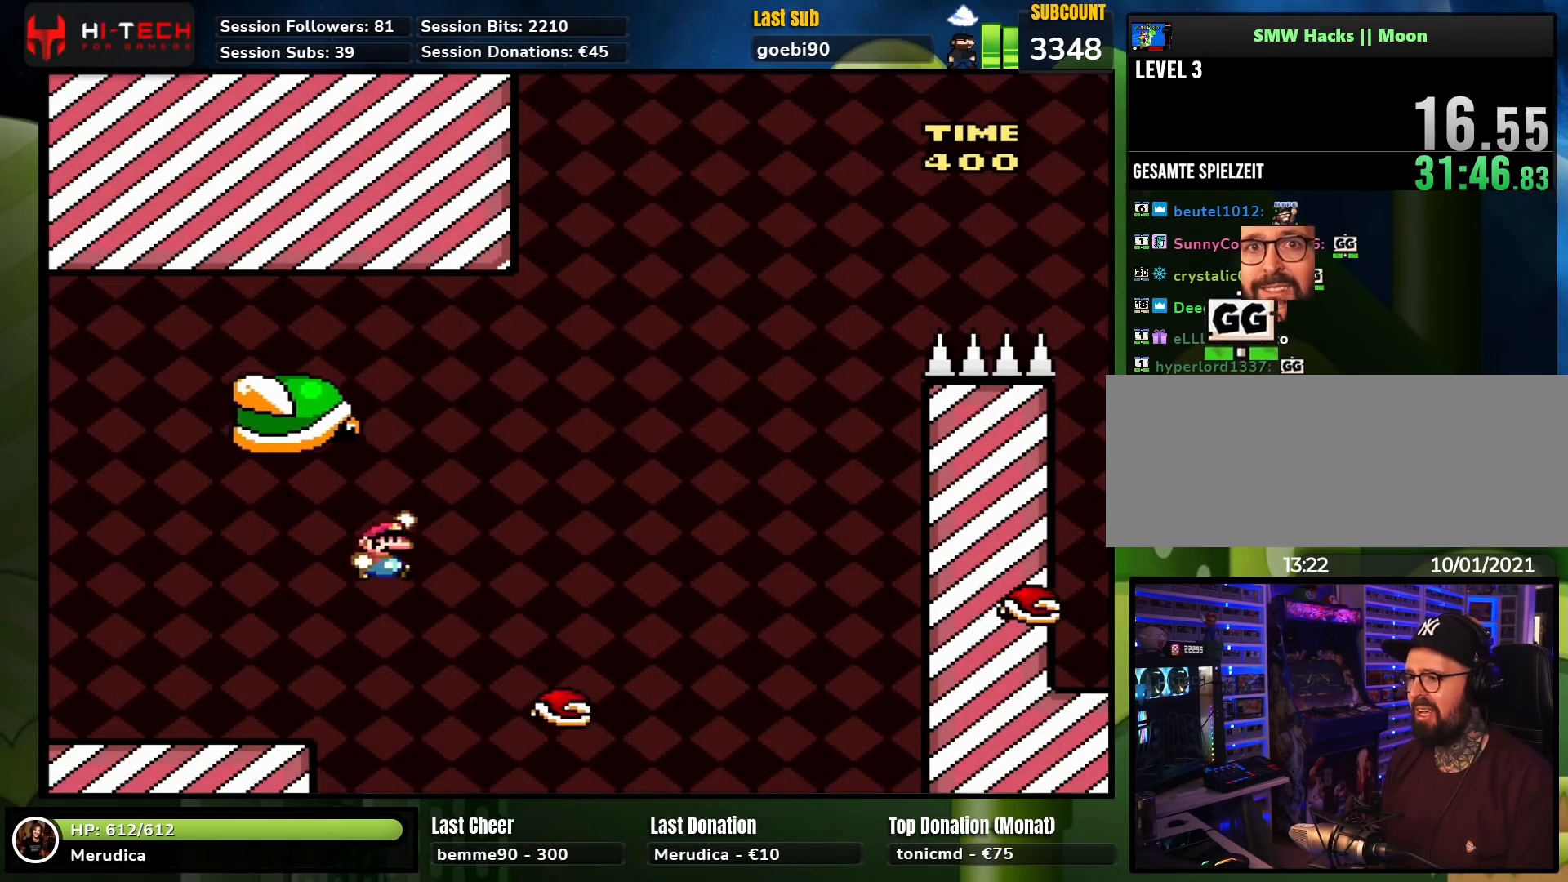
{"buttons": ["B", "Y", "DPAD_RIGHT"], "events": [[150, "DPAD_RIGHT", "down"], [267, "B", "down"]]}
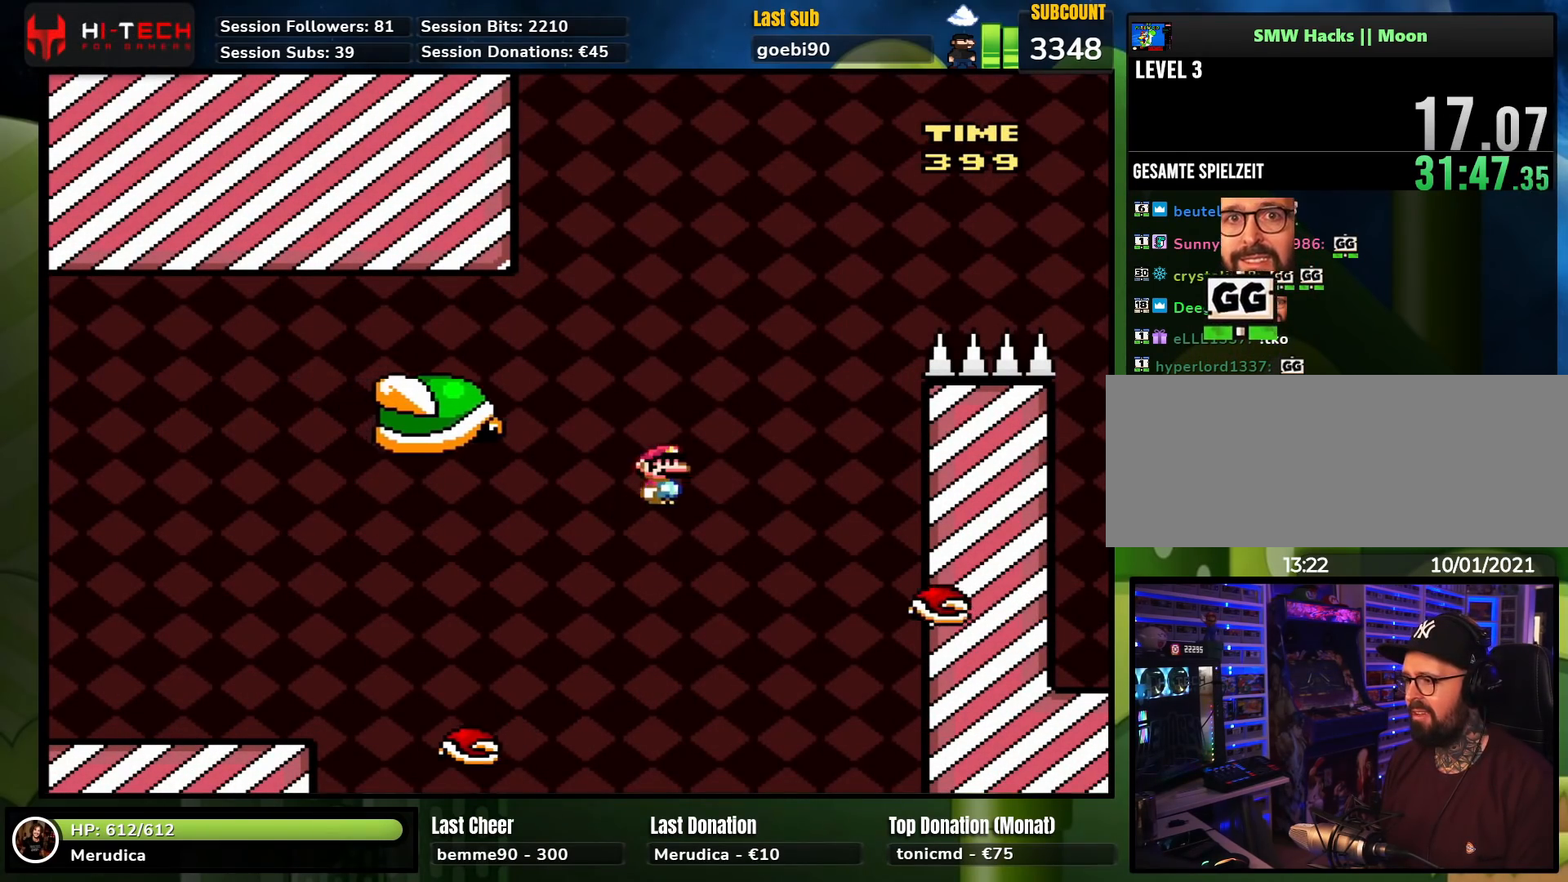
{"buttons": ["B", "Y", "DPAD_LEFT"], "events": [[67, "DPAD_RIGHT", "up"], [67, "DPAD_UP", "down"], [83, "B", "up"], [83, "DPAD_LEFT", "down"], [100, "DPAD_UP", "up"], [167, "B", "down"], [167, "DPAD_LEFT", "up"], [167, "DPAD_RIGHT", "down"], [283, "B", "up"], [483, "DPAD_RIGHT", "up"], [483, "DPAD_UP", "down"], [500, "B", "down"], [500, "DPAD_LEFT", "down"], [500, "DPAD_UP", "up"]]}
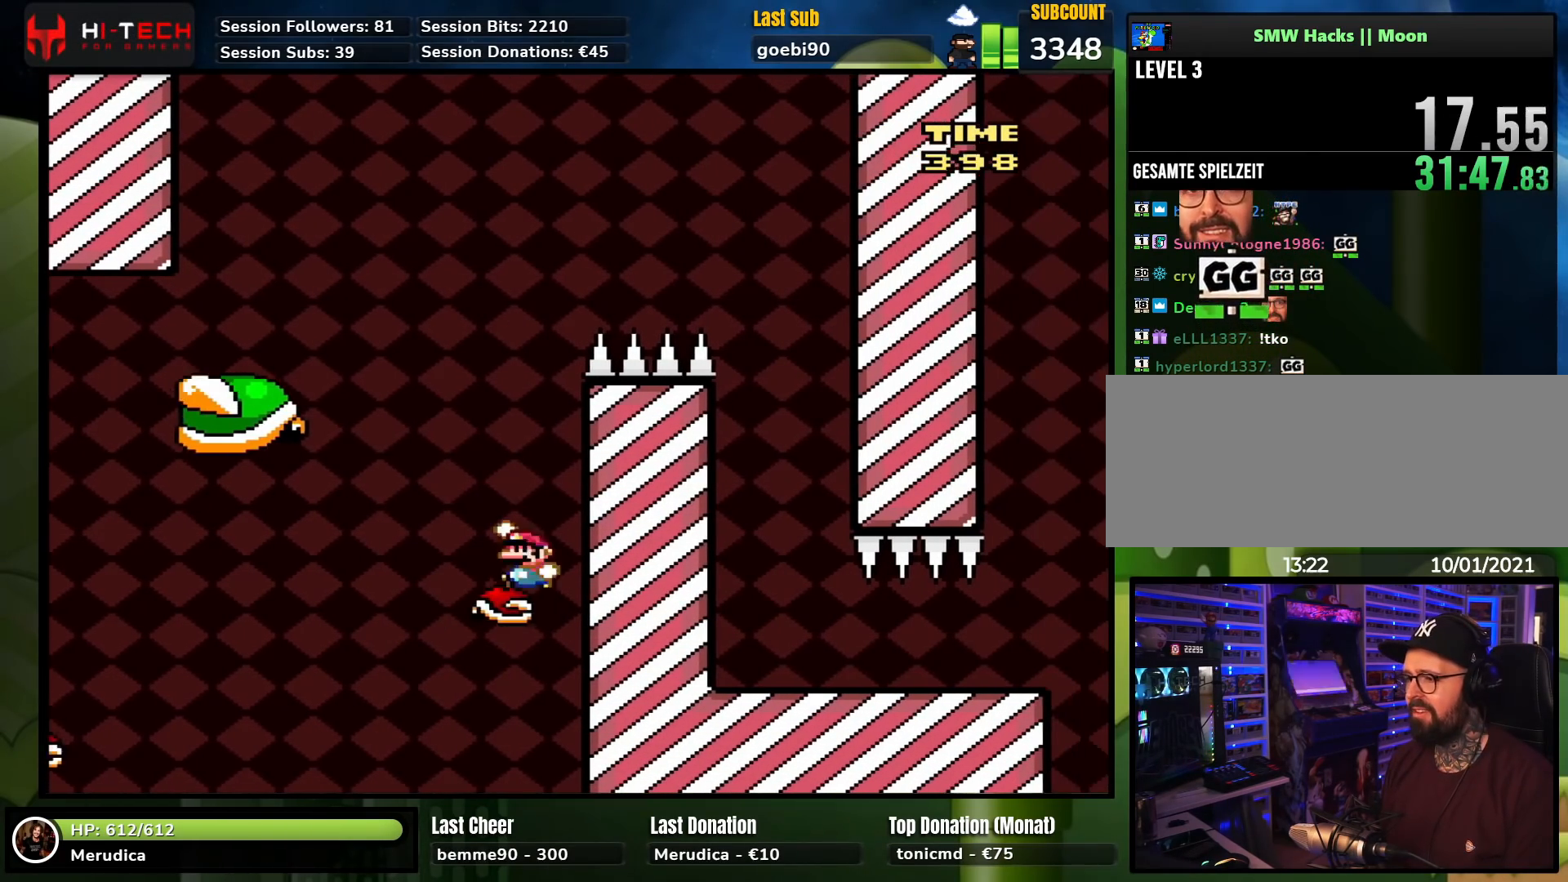
{"buttons": ["B", "Y", "DPAD_RIGHT"], "events": [[300, "DPAD_UP", "down"], [450, "DPAD_LEFT", "up"], [467, "DPAD_RIGHT", "down"], [467, "DPAD_UP", "up"]]}
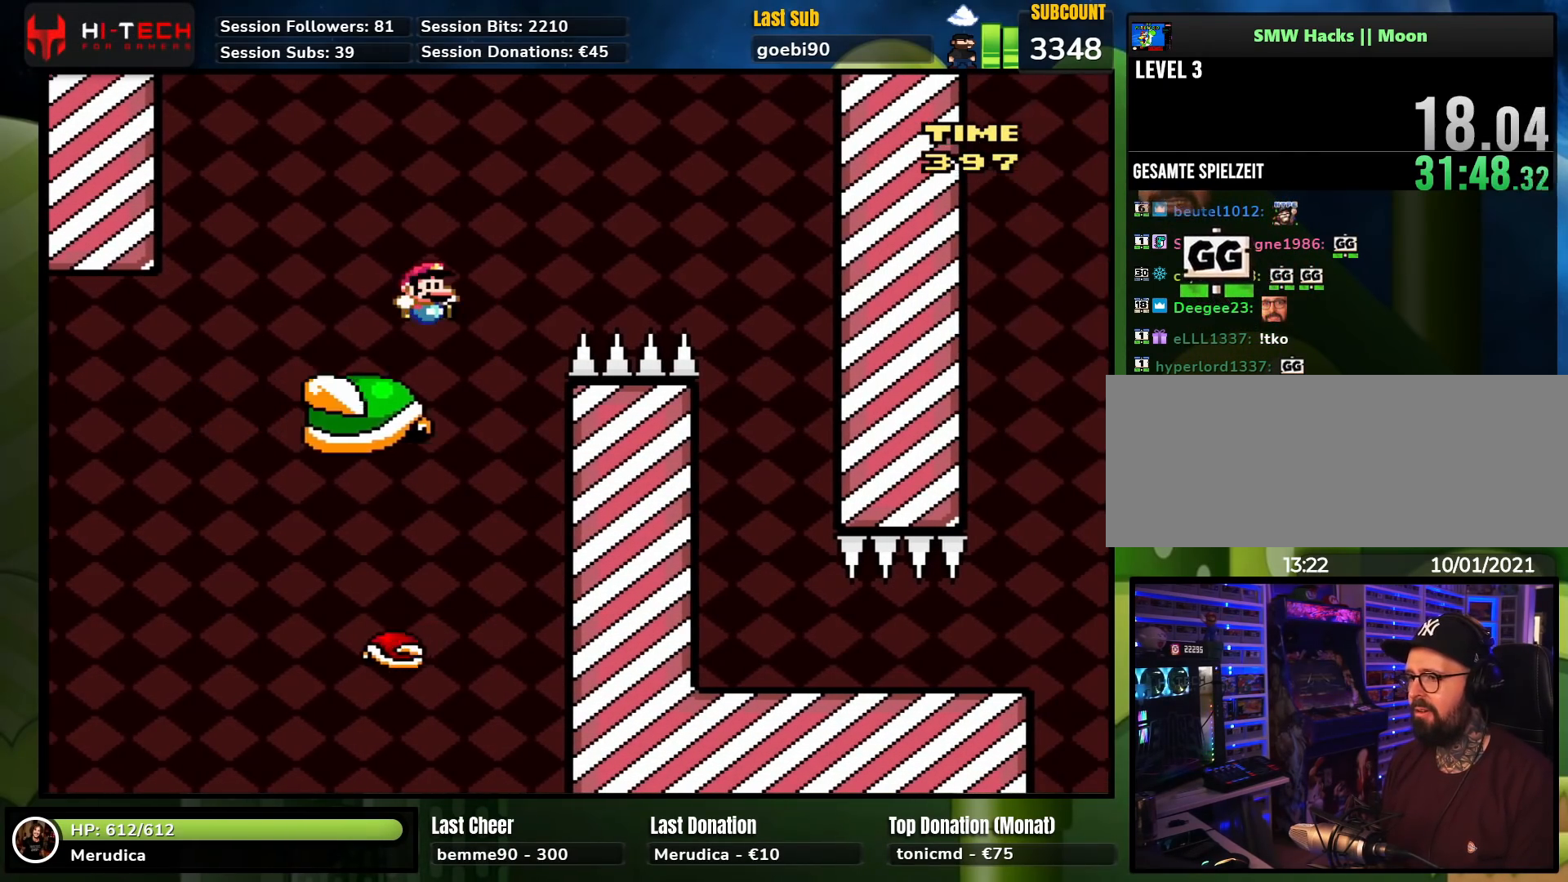
{"buttons": ["B", "Y", "DPAD_RIGHT"], "events": [[17, "B", "up"], [200, "B", "down"]]}
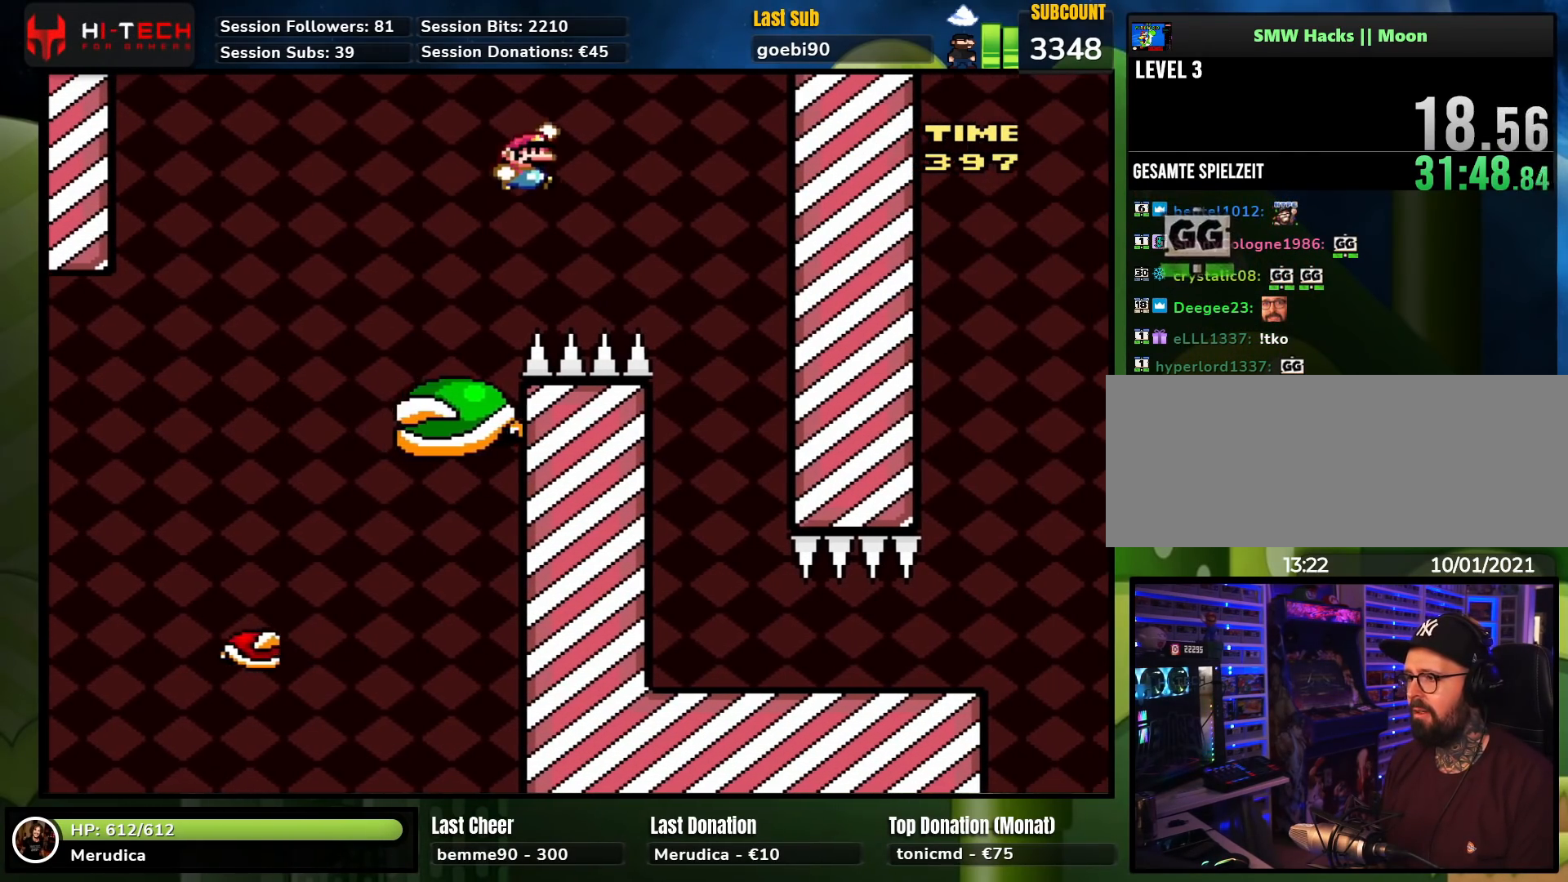
{"buttons": ["Y"], "events": [[33, "B", "up"], [283, "DPAD_RIGHT", "up"], [283, "DPAD_UP", "down"], [300, "DPAD_LEFT", "down"], [300, "DPAD_UP", "up"], [467, "DPAD_LEFT", "up"]]}
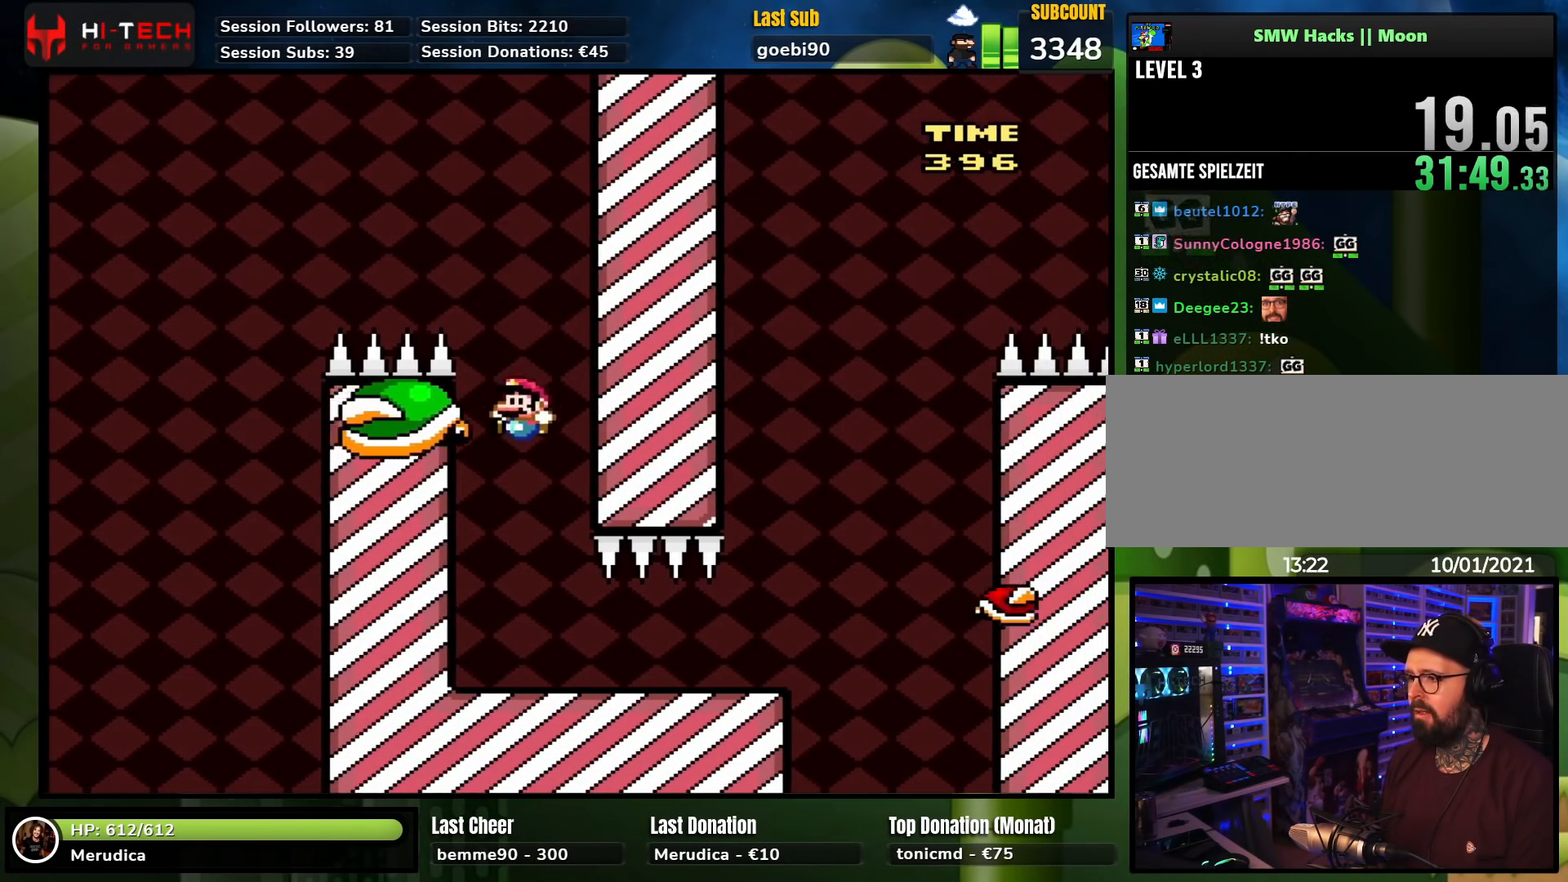
{"buttons": ["Y", "DPAD_RIGHT"], "events": [[17, "DPAD_RIGHT", "down"]]}
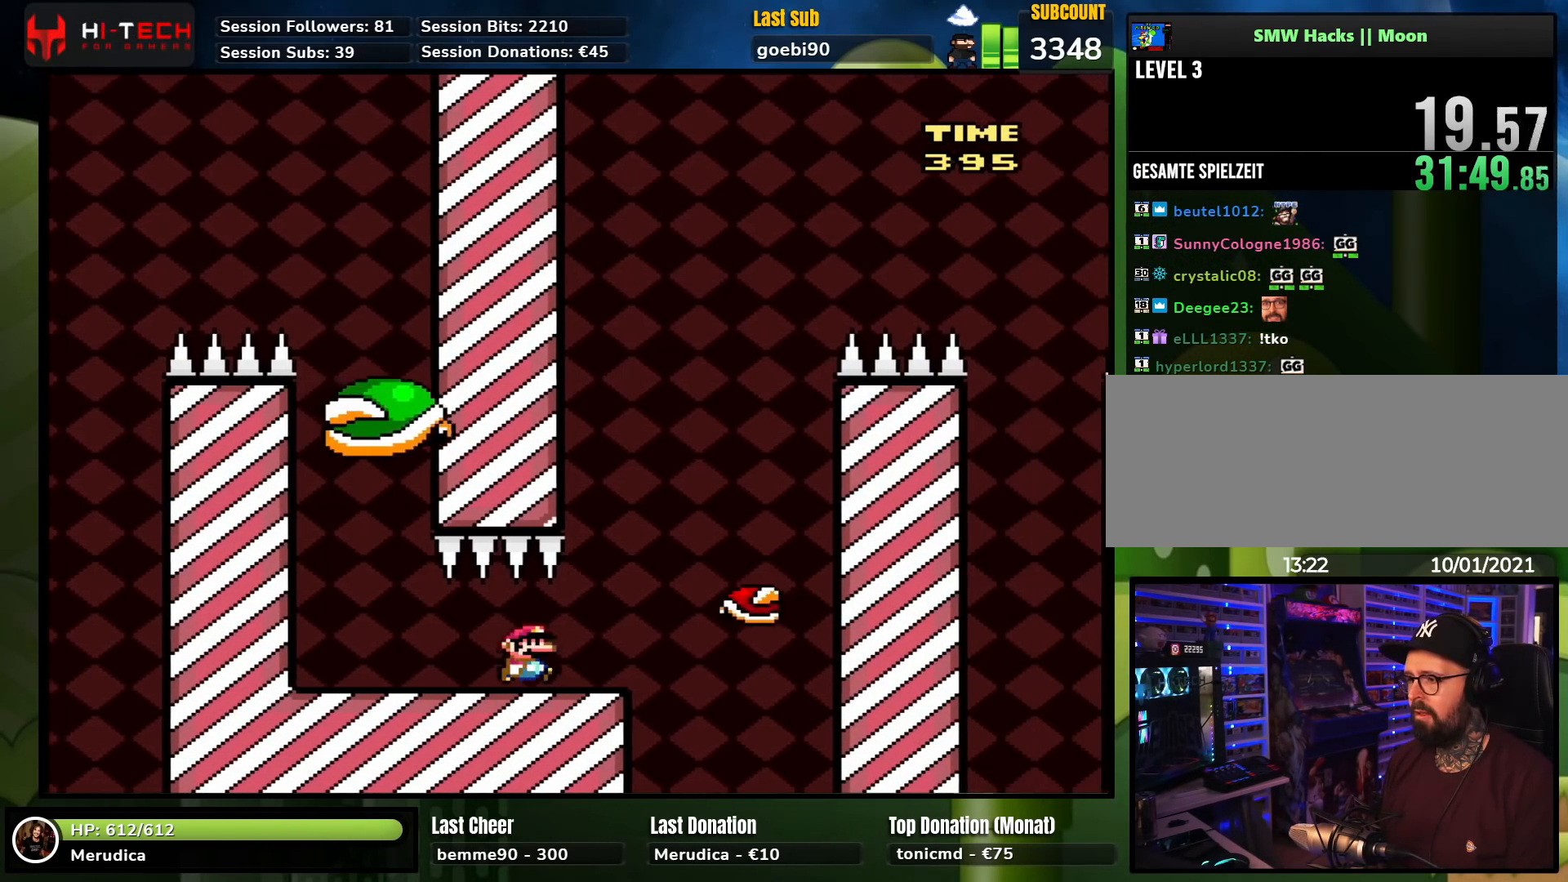
{"buttons": ["Y", "DPAD_RIGHT"], "events": [[150, "DPAD_LEFT", "down"], [150, "DPAD_RIGHT", "up"], [150, "DPAD_UP", "down"], [350, "DPAD_LEFT", "up"], [350, "DPAD_RIGHT", "down"], [350, "DPAD_UP", "up"]]}
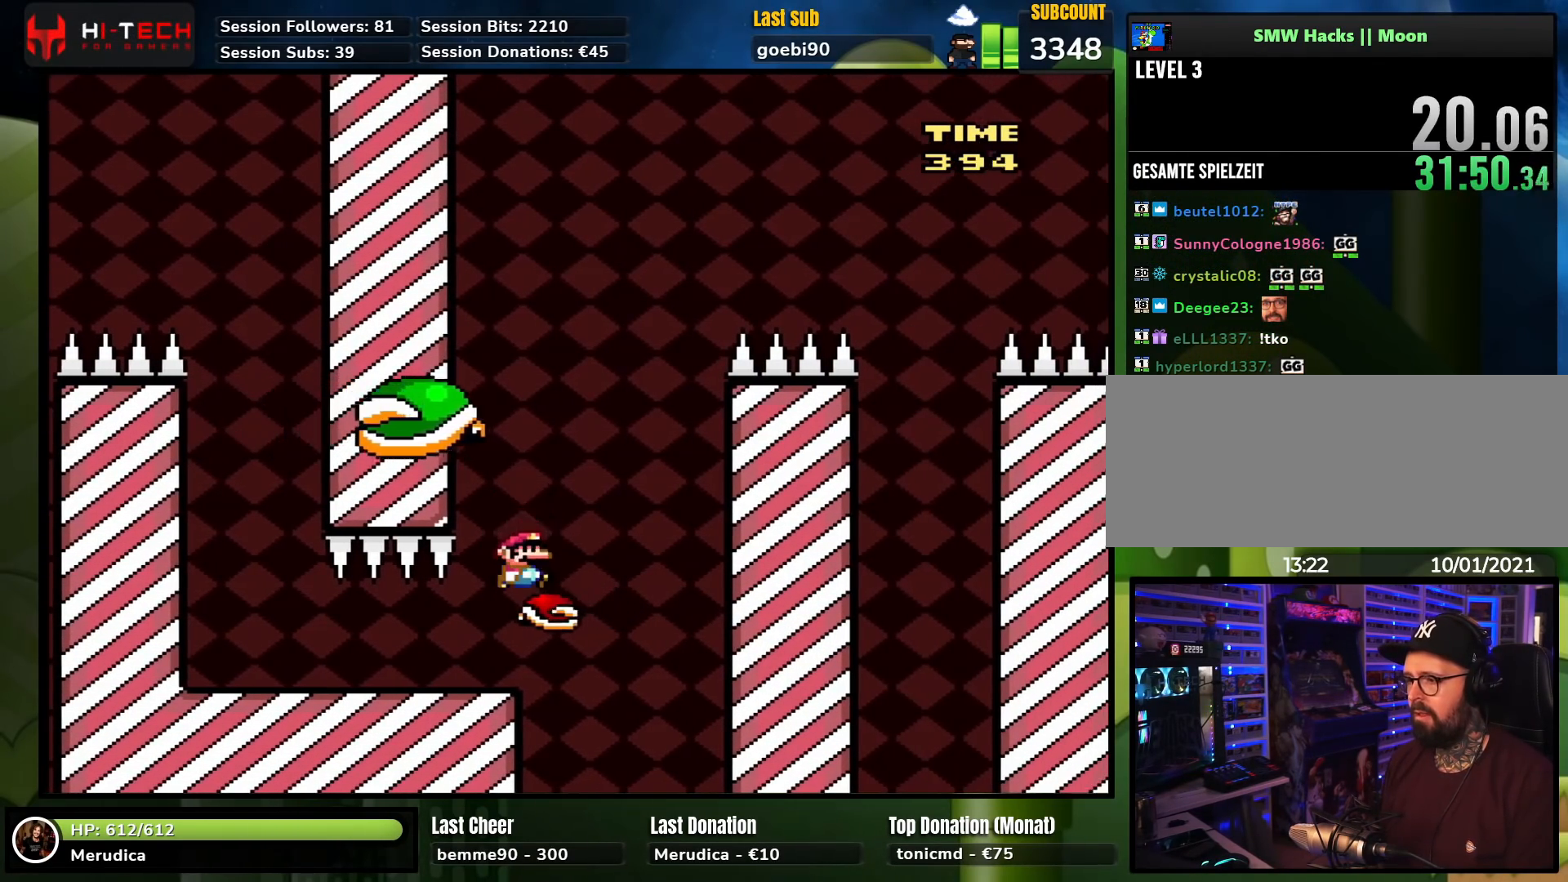
{"buttons": ["B", "Y", "DPAD_LEFT"], "events": [[83, "B", "down"], [283, "DPAD_RIGHT", "up"], [283, "DPAD_UP", "down"], [300, "DPAD_LEFT", "down"], [300, "DPAD_UP", "up"]]}
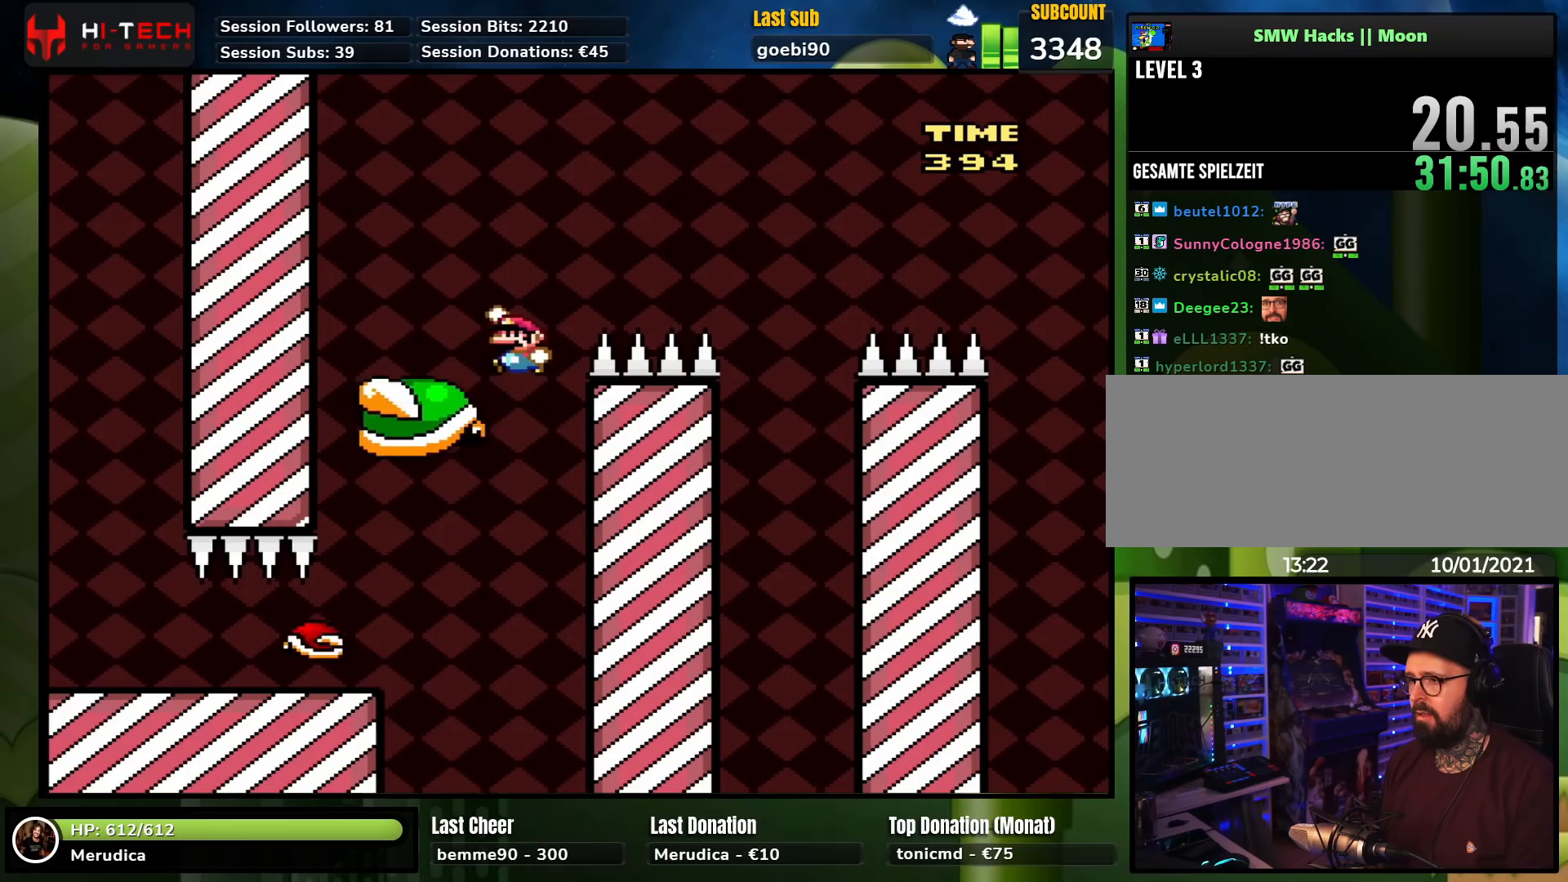
{"buttons": ["B", "Y", "DPAD_RIGHT"], "events": [[83, "DPAD_UP", "down"], [117, "DPAD_LEFT", "up"], [133, "B", "up"], [133, "DPAD_RIGHT", "down"], [133, "DPAD_UP", "up"], [267, "B", "down"]]}
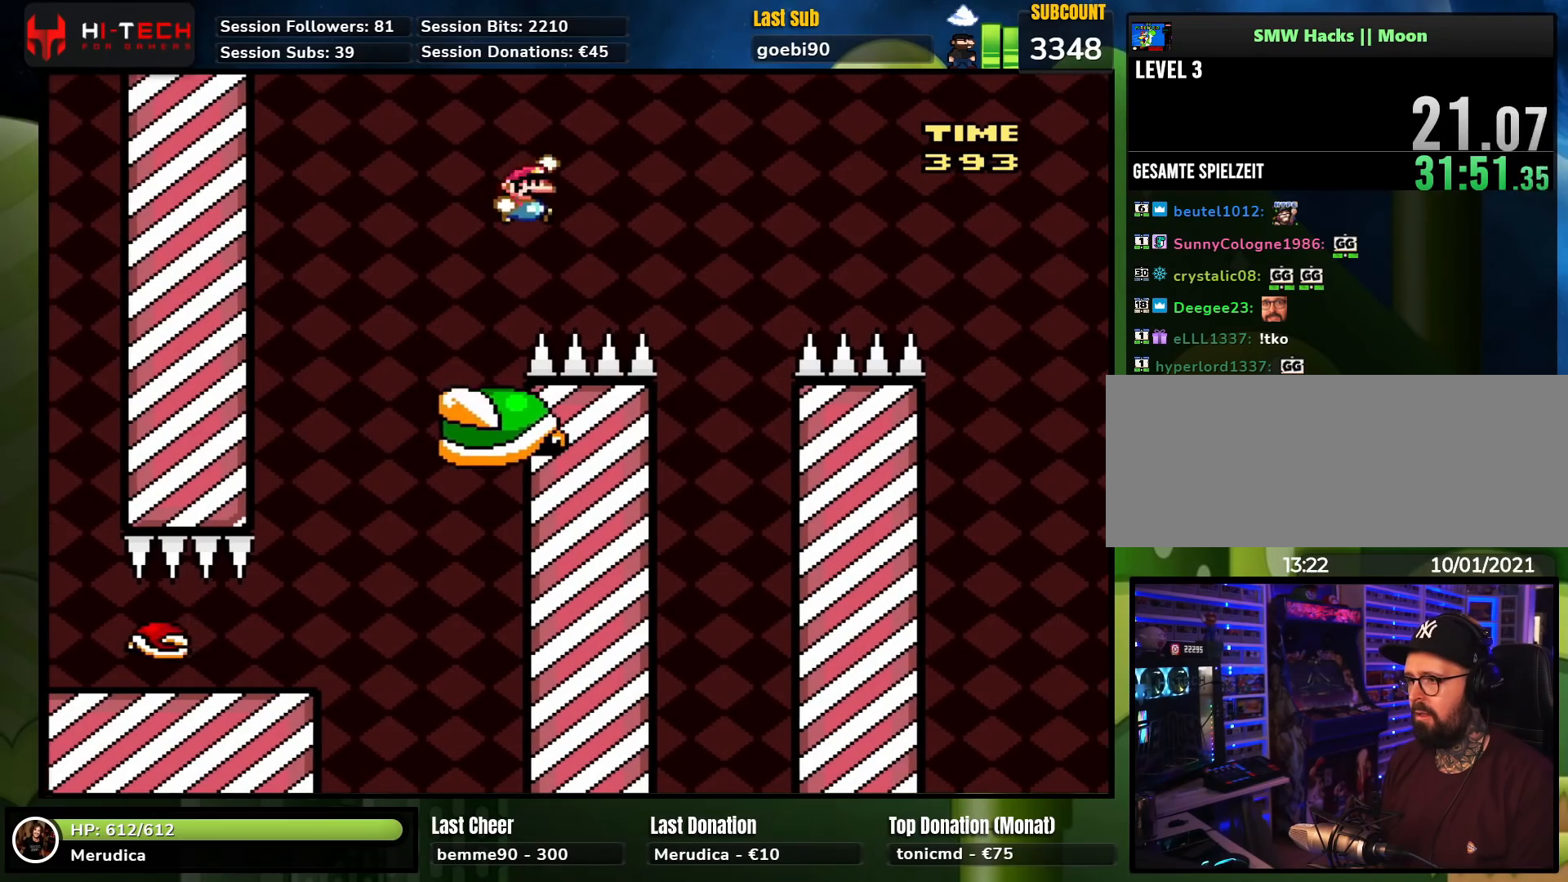
{"buttons": ["Y"], "events": [[300, "DPAD_RIGHT", "up"], [317, "DPAD_LEFT", "down"], [433, "B", "up"], [450, "DPAD_LEFT", "up"]]}
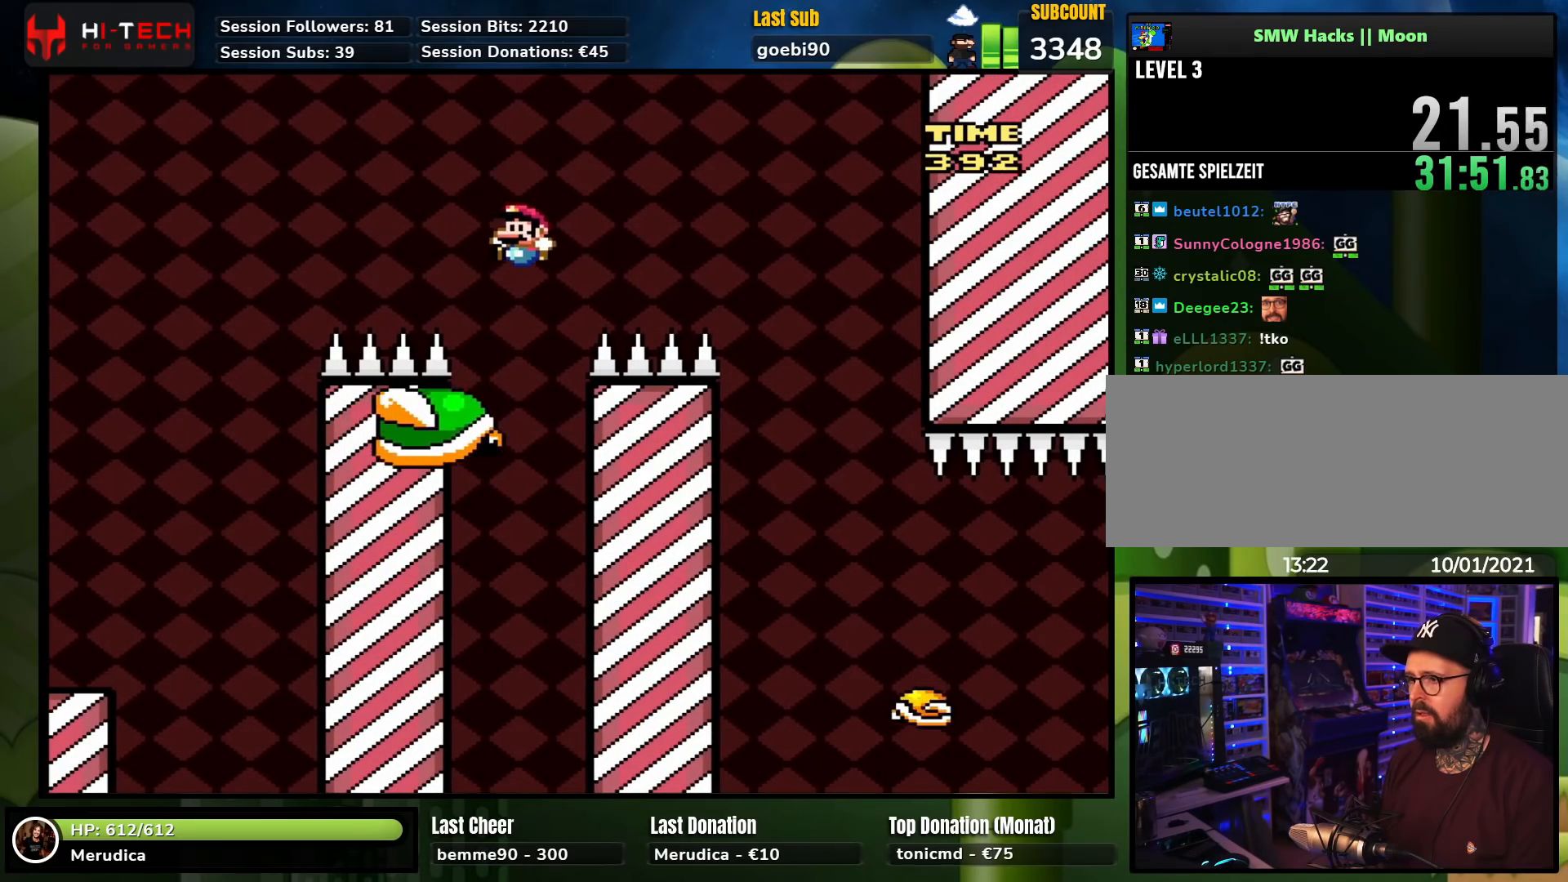
{"buttons": ["B", "Y", "DPAD_RIGHT"], "events": [[33, "DPAD_LEFT", "down"], [100, "DPAD_UP", "down"], [117, "DPAD_LEFT", "up"], [133, "DPAD_RIGHT", "down"], [133, "DPAD_UP", "up"], [183, "B", "down"]]}
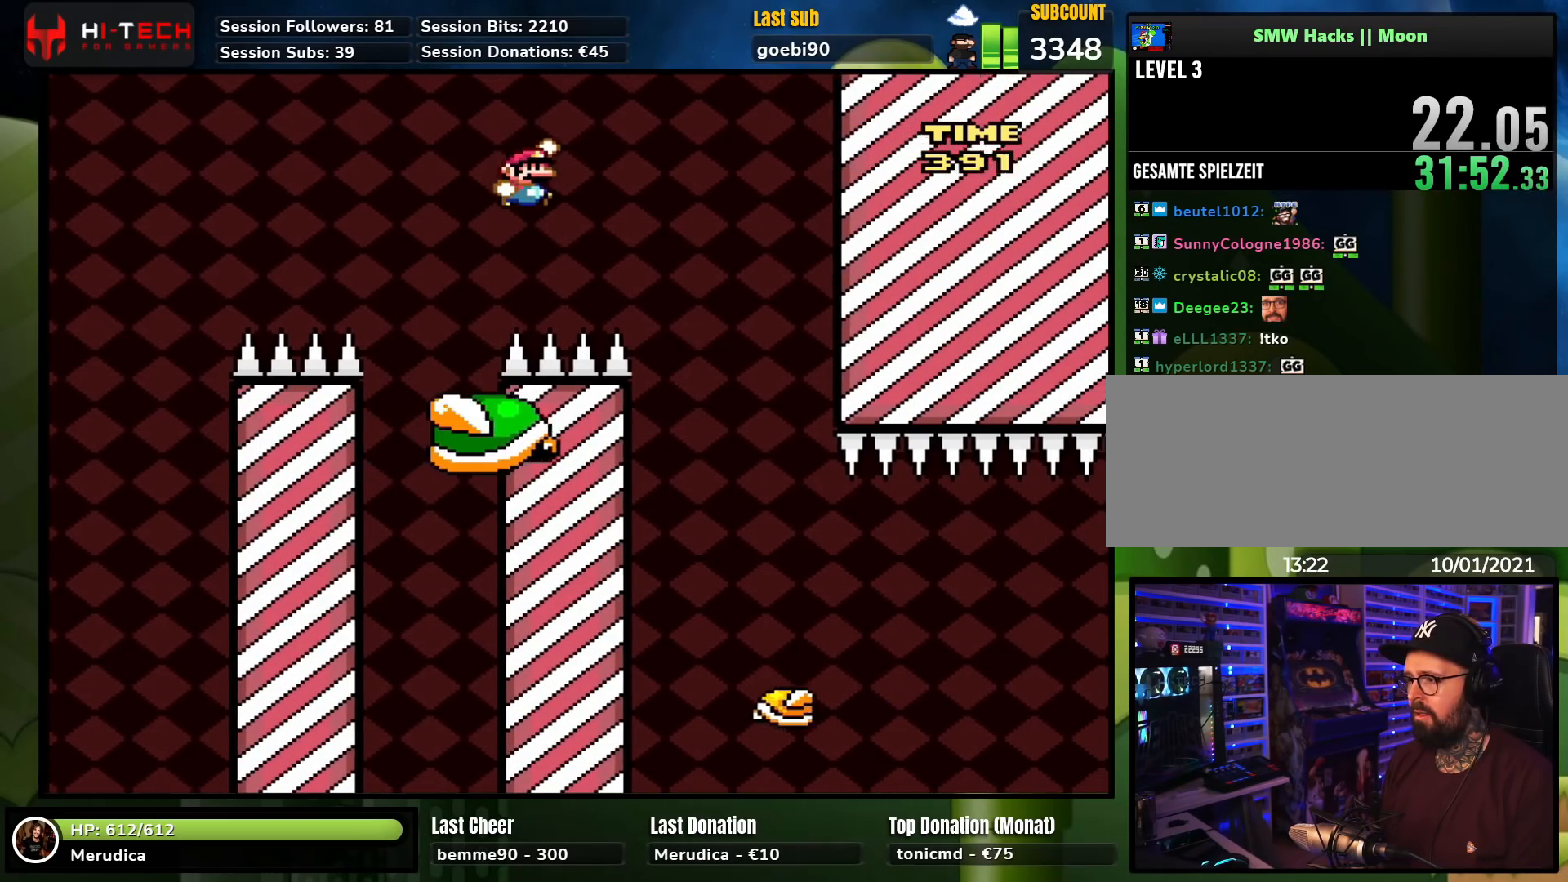
{"buttons": ["Y", "DPAD_LEFT"], "events": [[67, "B", "up"], [350, "DPAD_RIGHT", "up"], [367, "DPAD_LEFT", "down"]]}
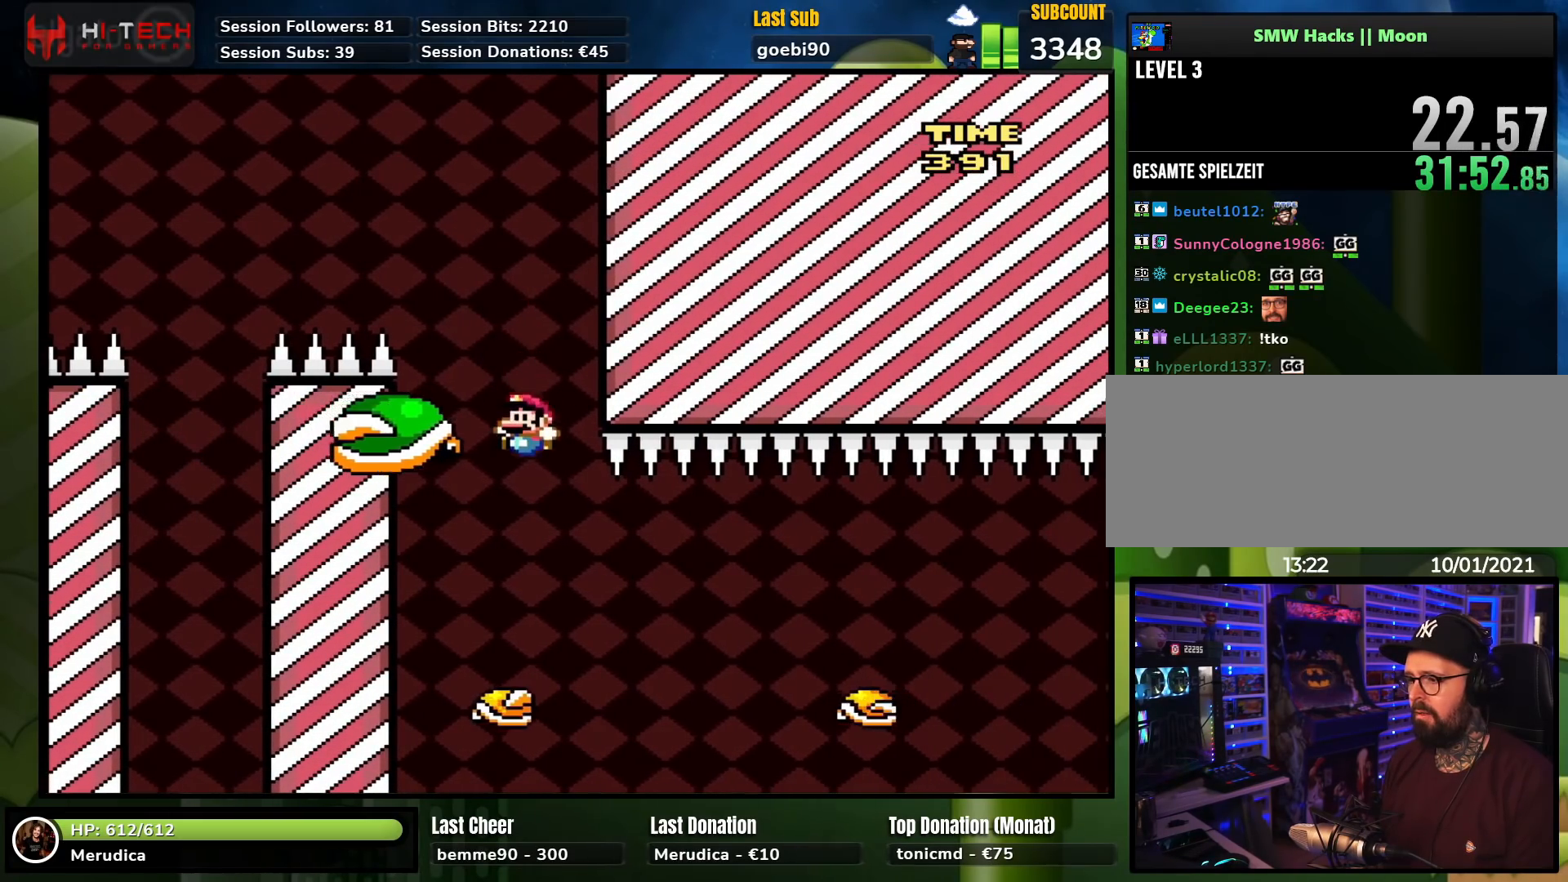
{"buttons": ["X", "DPAD_RIGHT"], "events": [[17, "Y", "up"], [33, "X", "down"], [117, "DPAD_UP", "down"], [133, "DPAD_LEFT", "up"], [133, "DPAD_UP", "up"], [150, "DPAD_RIGHT", "down"], [333, "A", "down"], [433, "A", "up"]]}
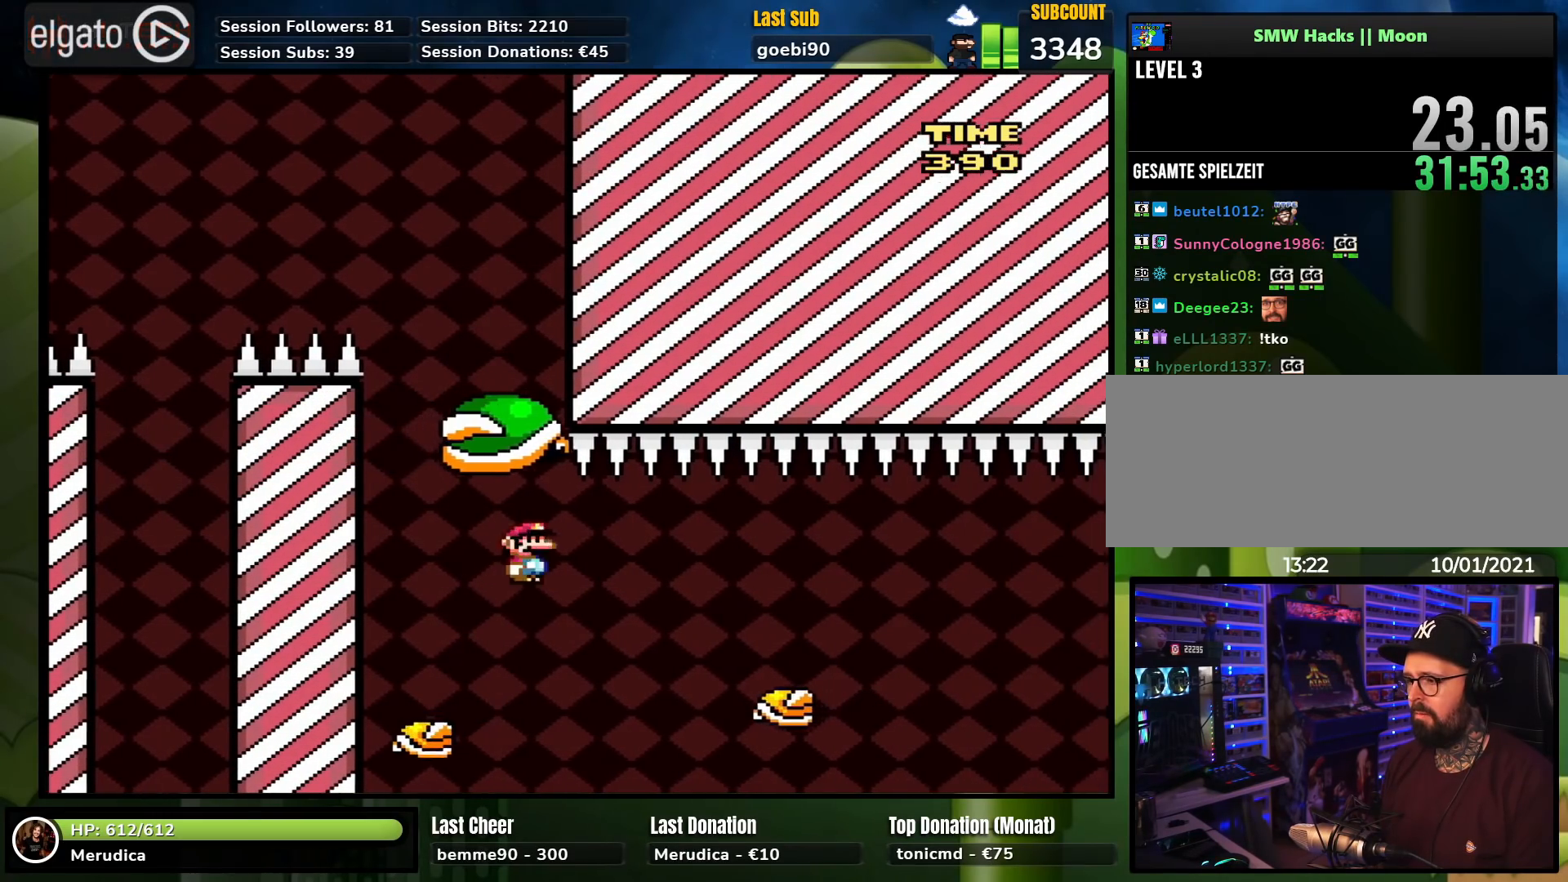
{"buttons": ["X", "DPAD_RIGHT"], "events": [[17, "A", "down"], [100, "DPAD_RIGHT", "up"], [117, "A", "up"], [233, "DPAD_RIGHT", "down"], [417, "A", "down"], [483, "A", "up"]]}
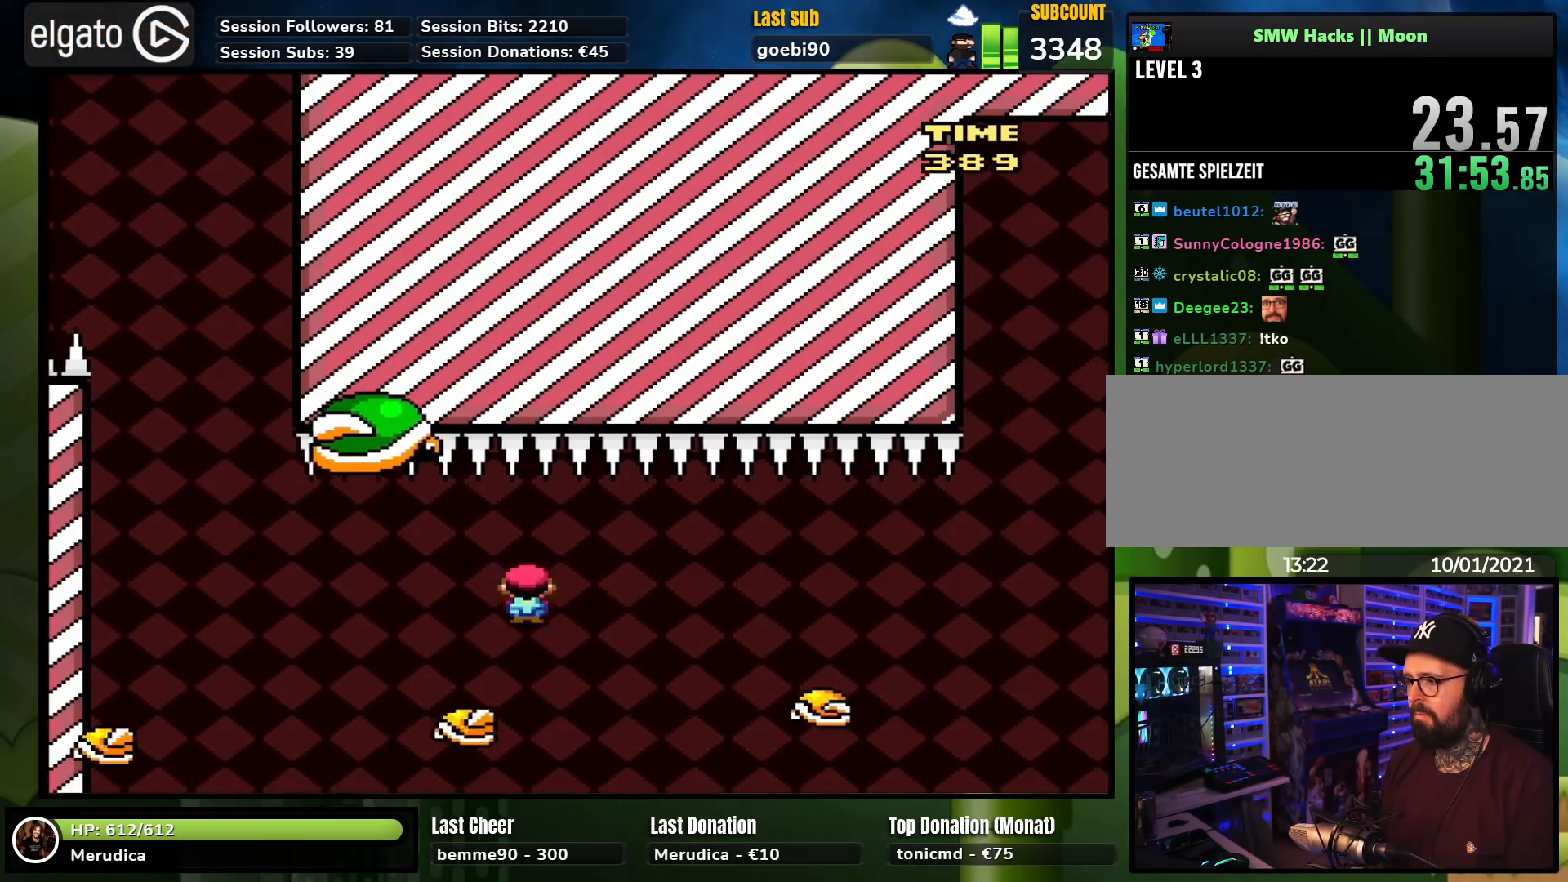
{"buttons": ["X", "DPAD_RIGHT"], "events": [[133, "A", "down"], [200, "A", "up"]]}
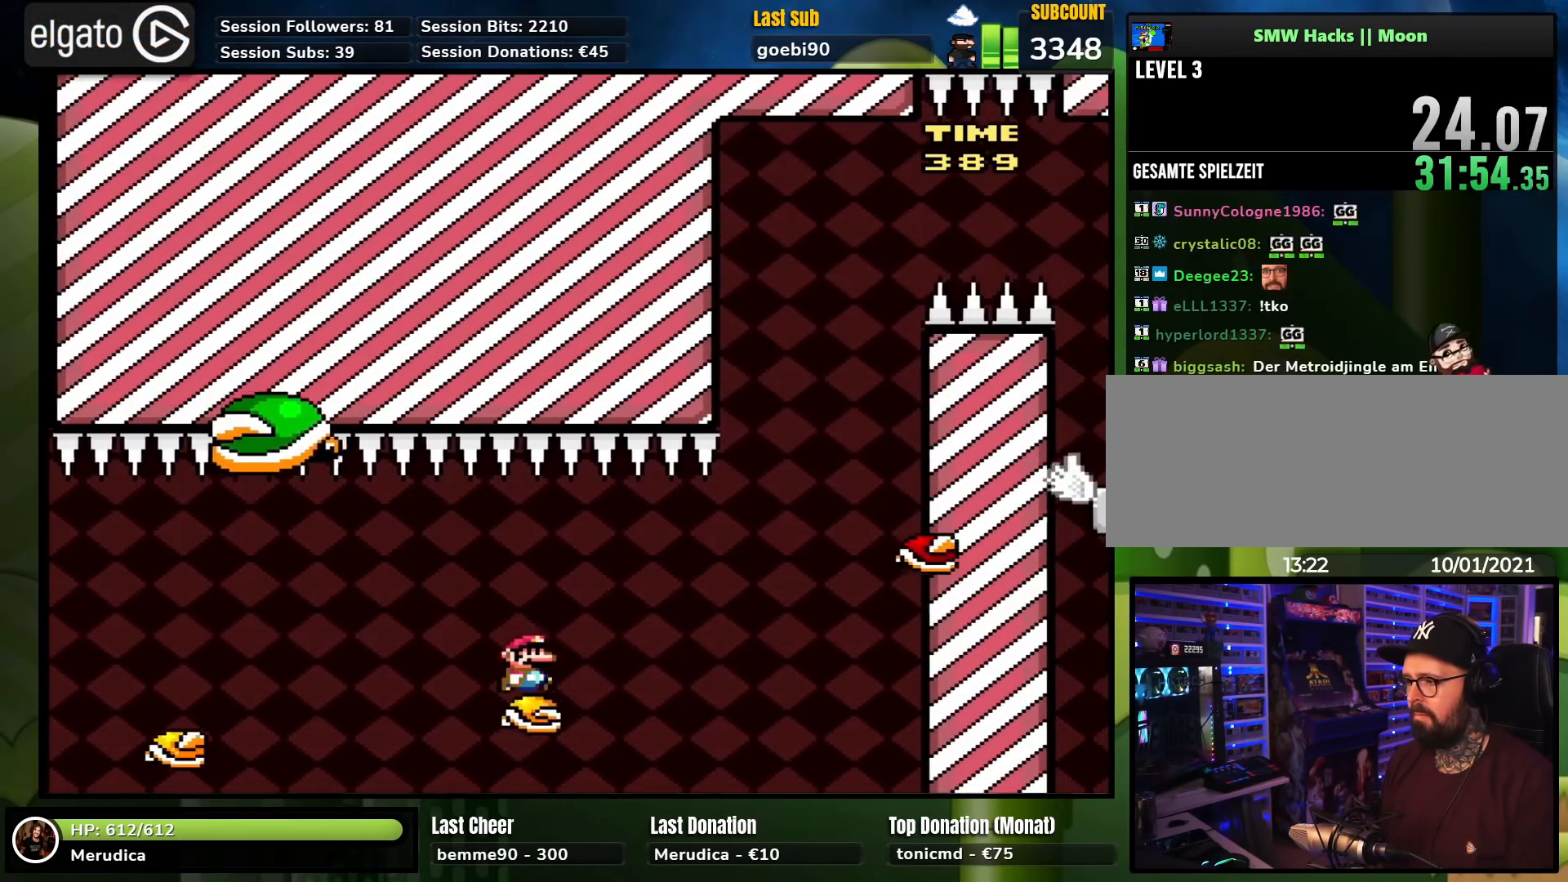
{"buttons": ["A", "X", "DPAD_RIGHT"], "events": [[50, "A", "down"], [150, "A", "up"], [217, "A", "down"]]}
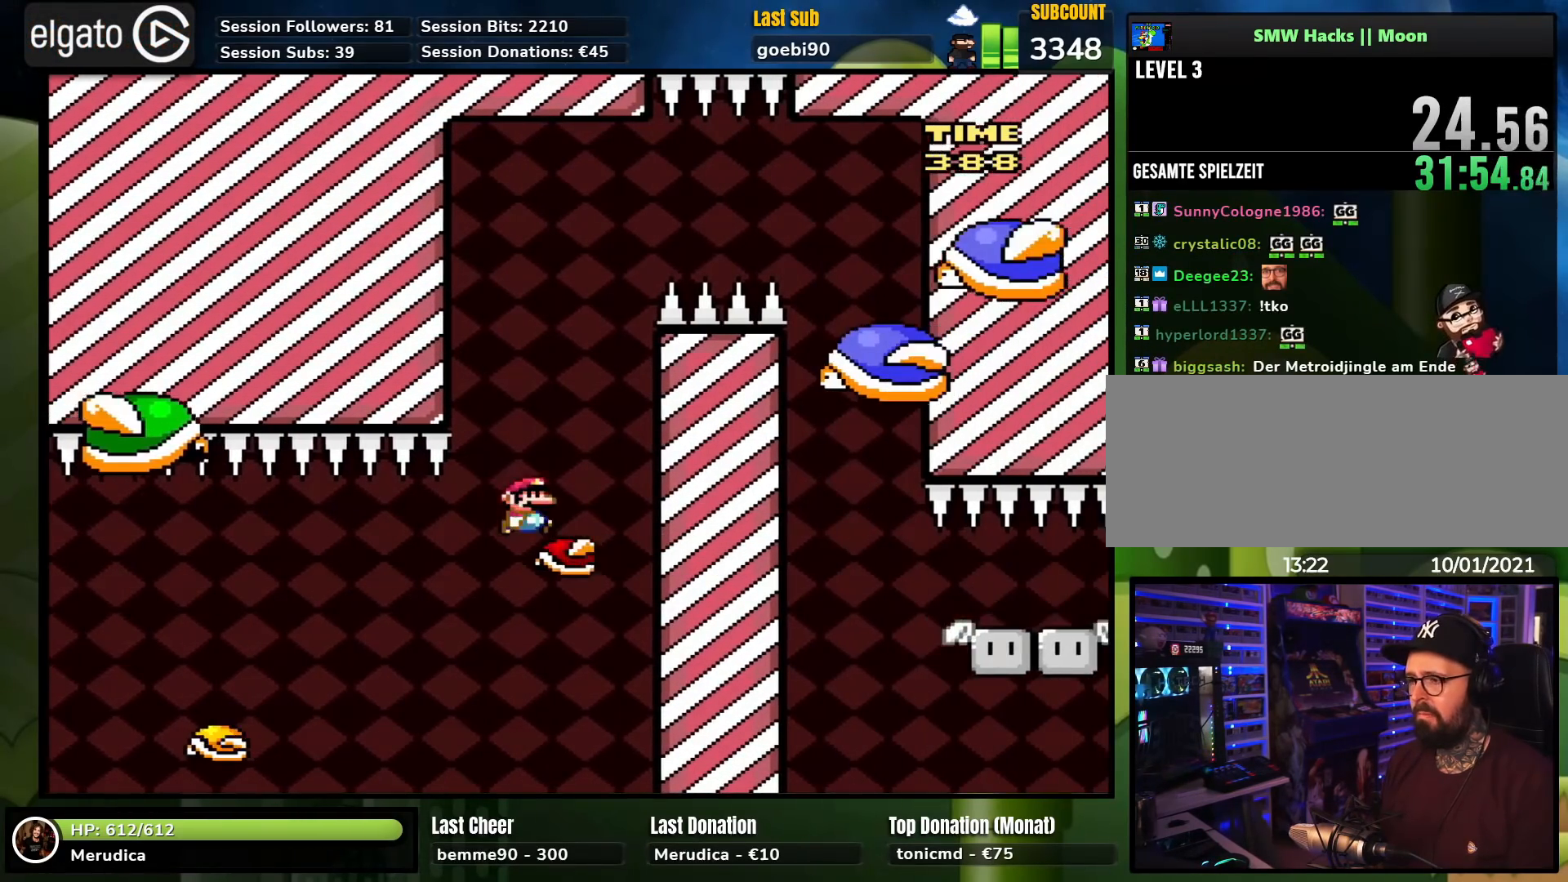
{"buttons": ["B", "Y", "DPAD_UP", "DPAD_LEFT"]}
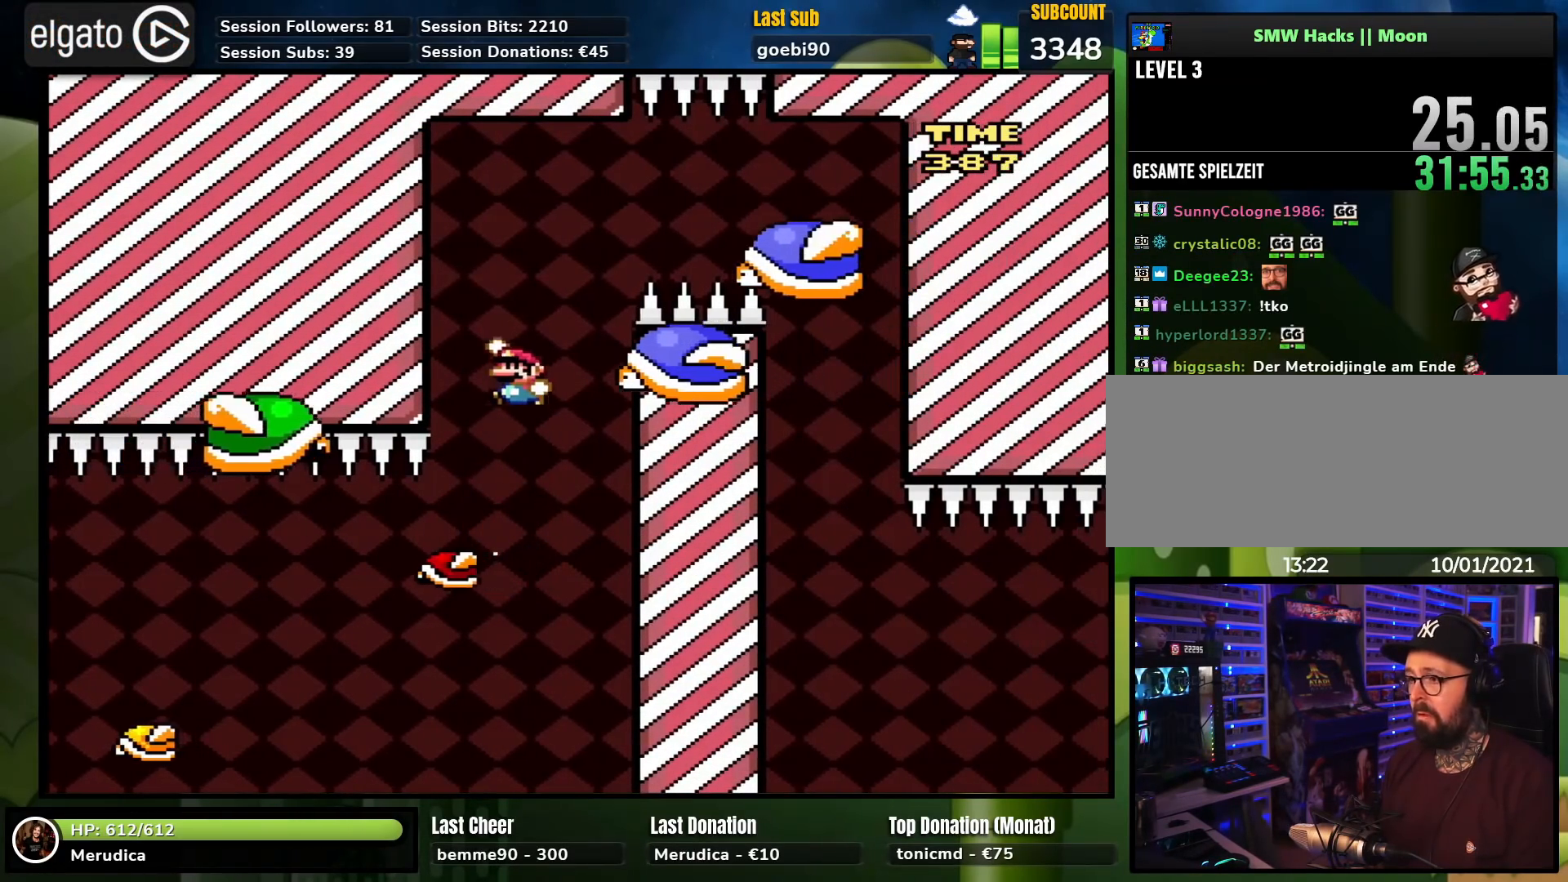
{"buttons": ["Y"], "events": [[17, "DPAD_LEFT", "up"], [17, "DPAD_RIGHT", "down"], [17, "DPAD_UP", "up"], [167, "DPAD_RIGHT", "up"], [167, "DPAD_UP", "down"], [183, "DPAD_LEFT", "down"], [250, "B", "up"], [300, "B", "down"], [400, "DPAD_LEFT", "up"], [417, "DPAD_RIGHT", "down"], [417, "DPAD_UP", "up"], [500, "B", "up"], [500, "DPAD_RIGHT", "up"]]}
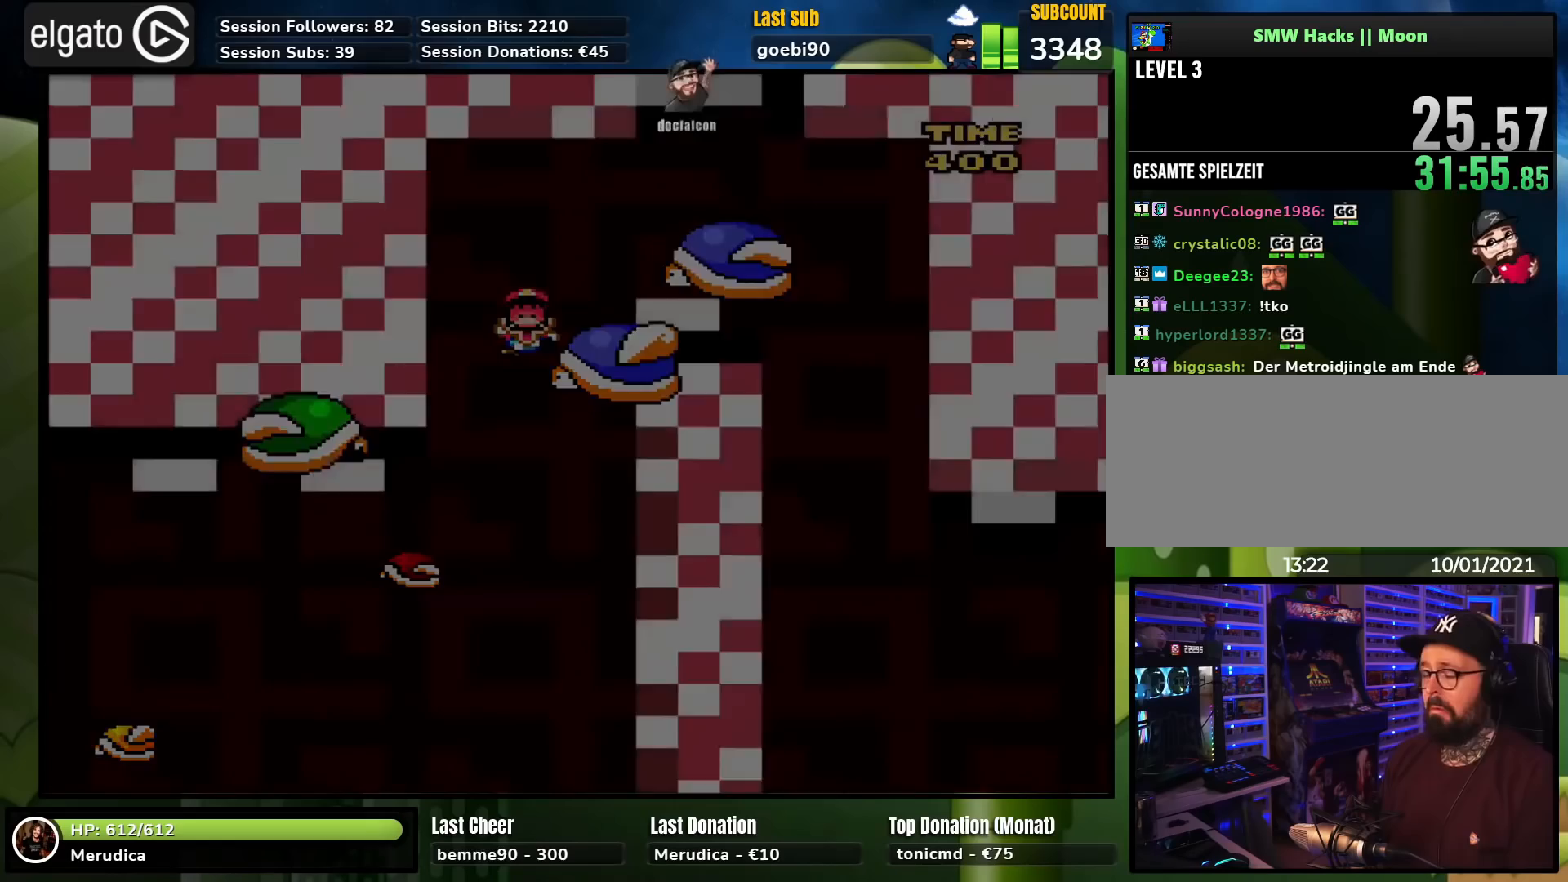
{"buttons": [], "events": [[67, "Y", "up"]]}
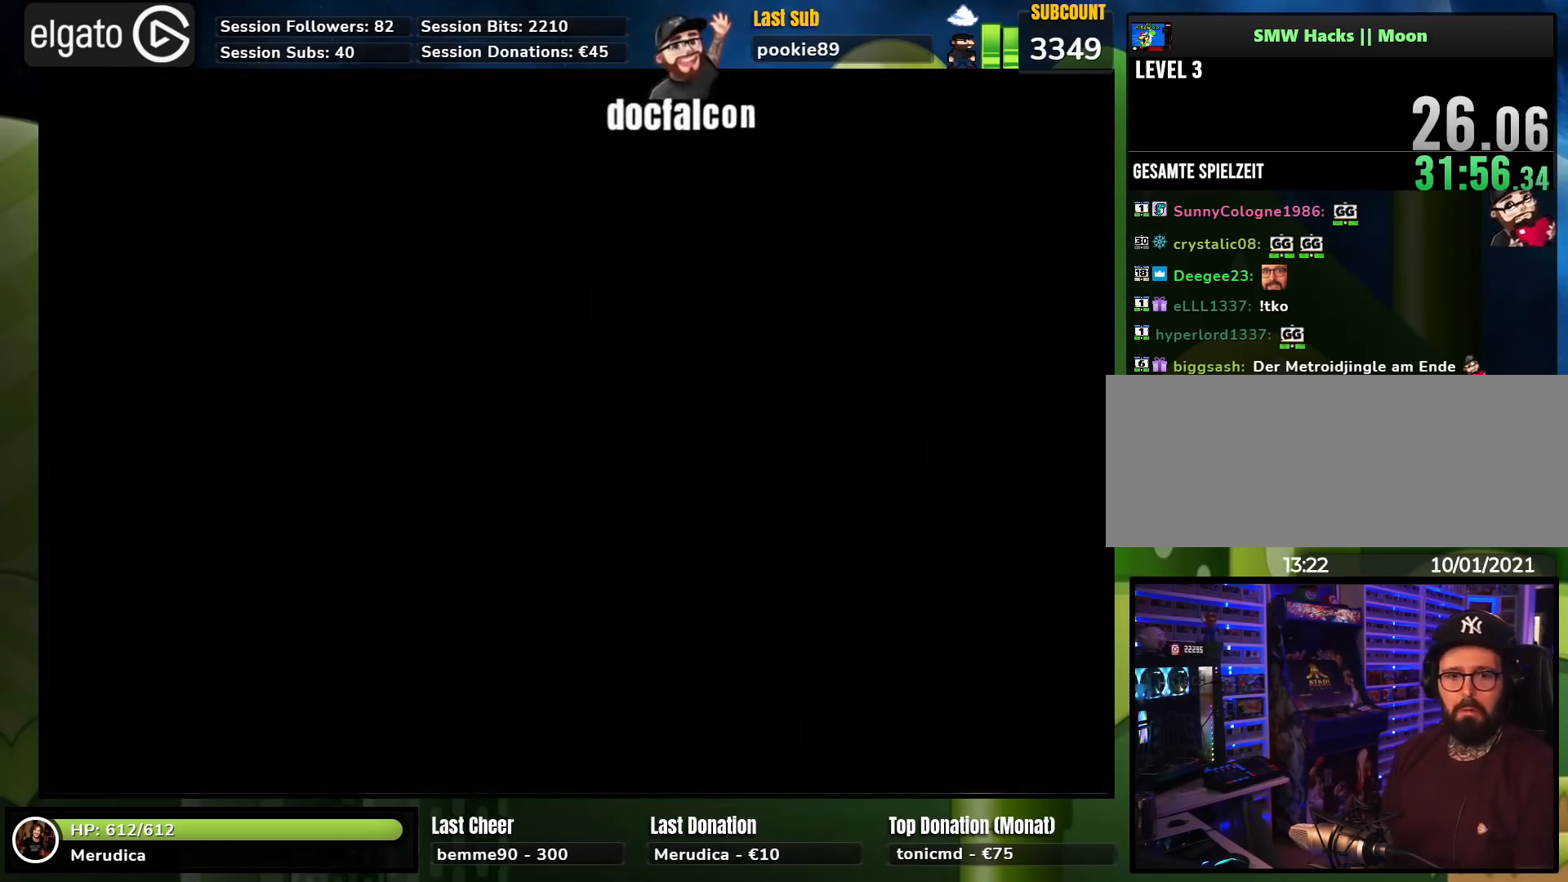
{"buttons": ["Y"], "events": [[117, "Y", "down"]]}
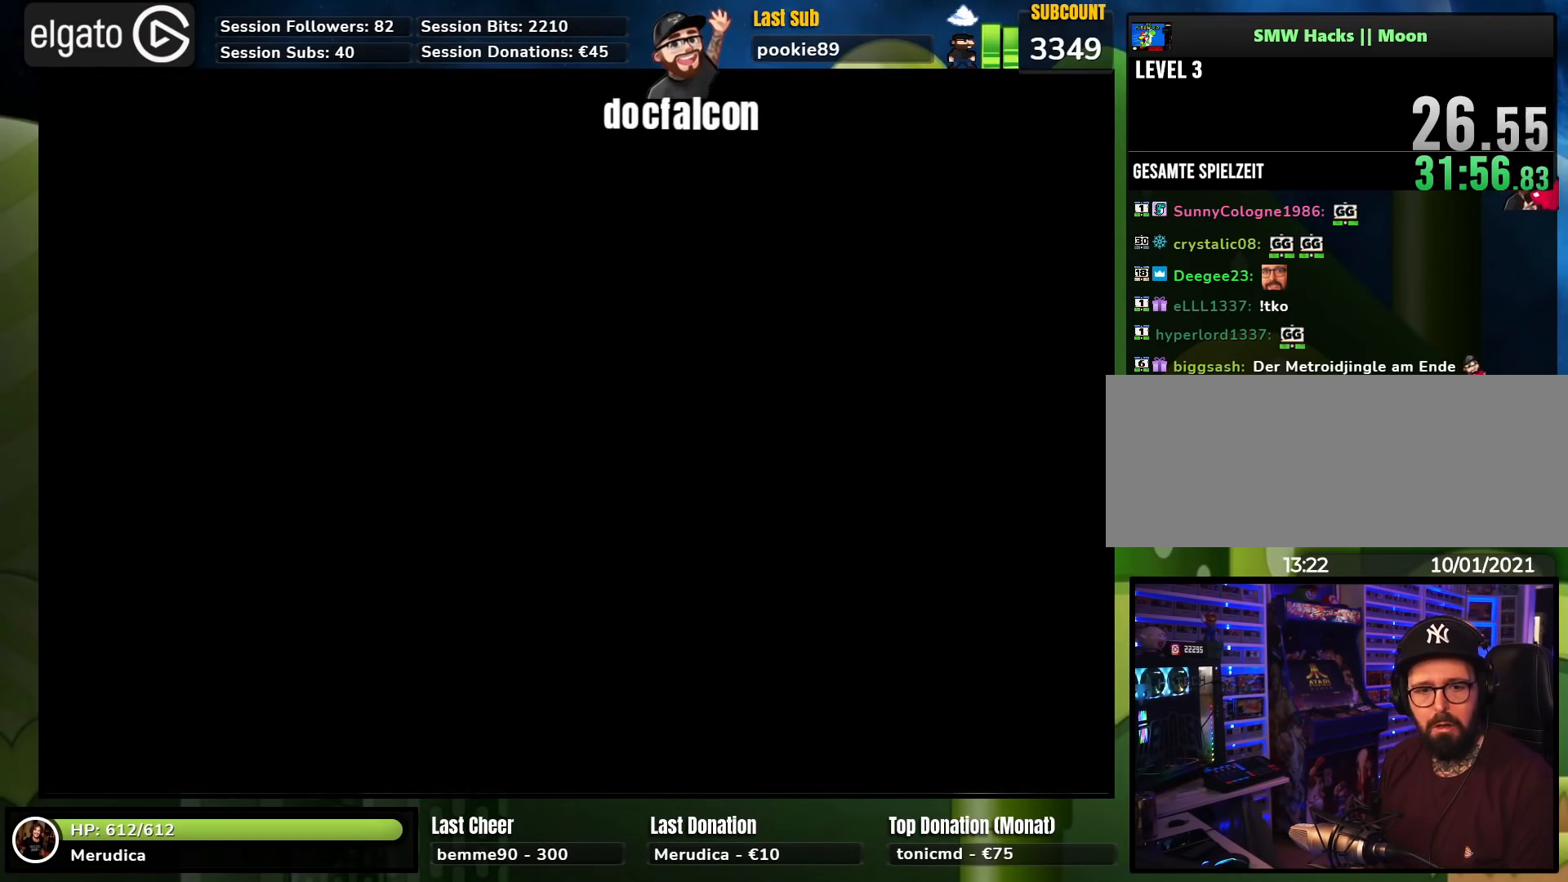
{"buttons": ["Y", "DPAD_RIGHT"], "events": [[233, "DPAD_RIGHT", "down"]]}